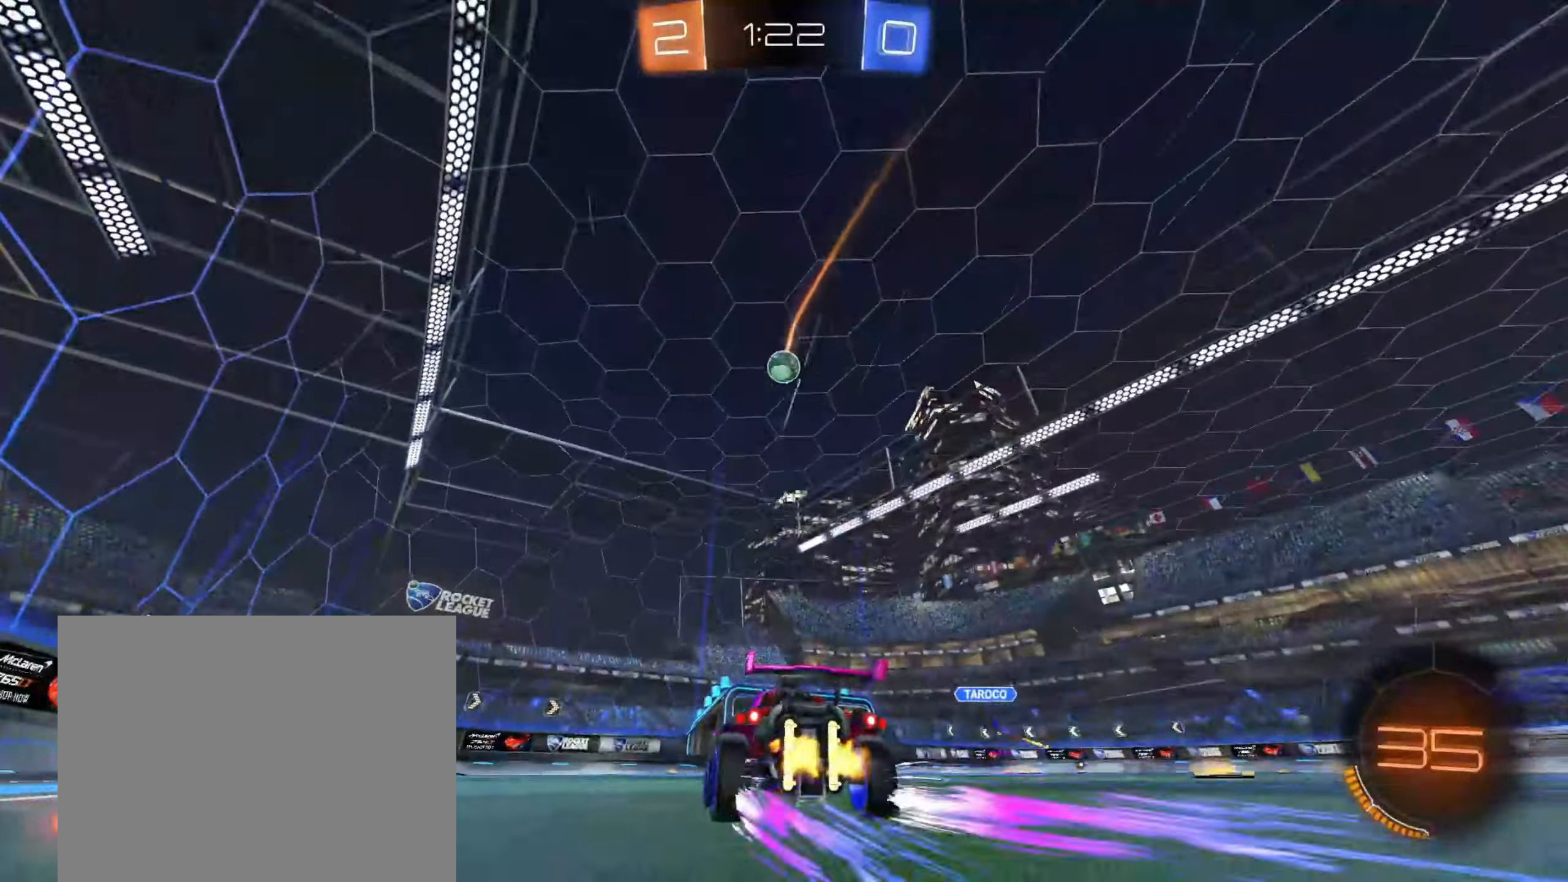
Gameplay with a controller (PlayStation layout); each line is a JSON object with the inputs held at the frame after it (dt_ms = milliseconds from this image to that frame). "events" lists button and stick changes between this image and that frame as [ms after this image, input, new state], when the widget could be followed in between. Not read: R2.
{"dt_ms": 500, "buttons": [], "left_stick": "left", "right_stick": "center", "events": [[200, "left_stick", "left"]]}
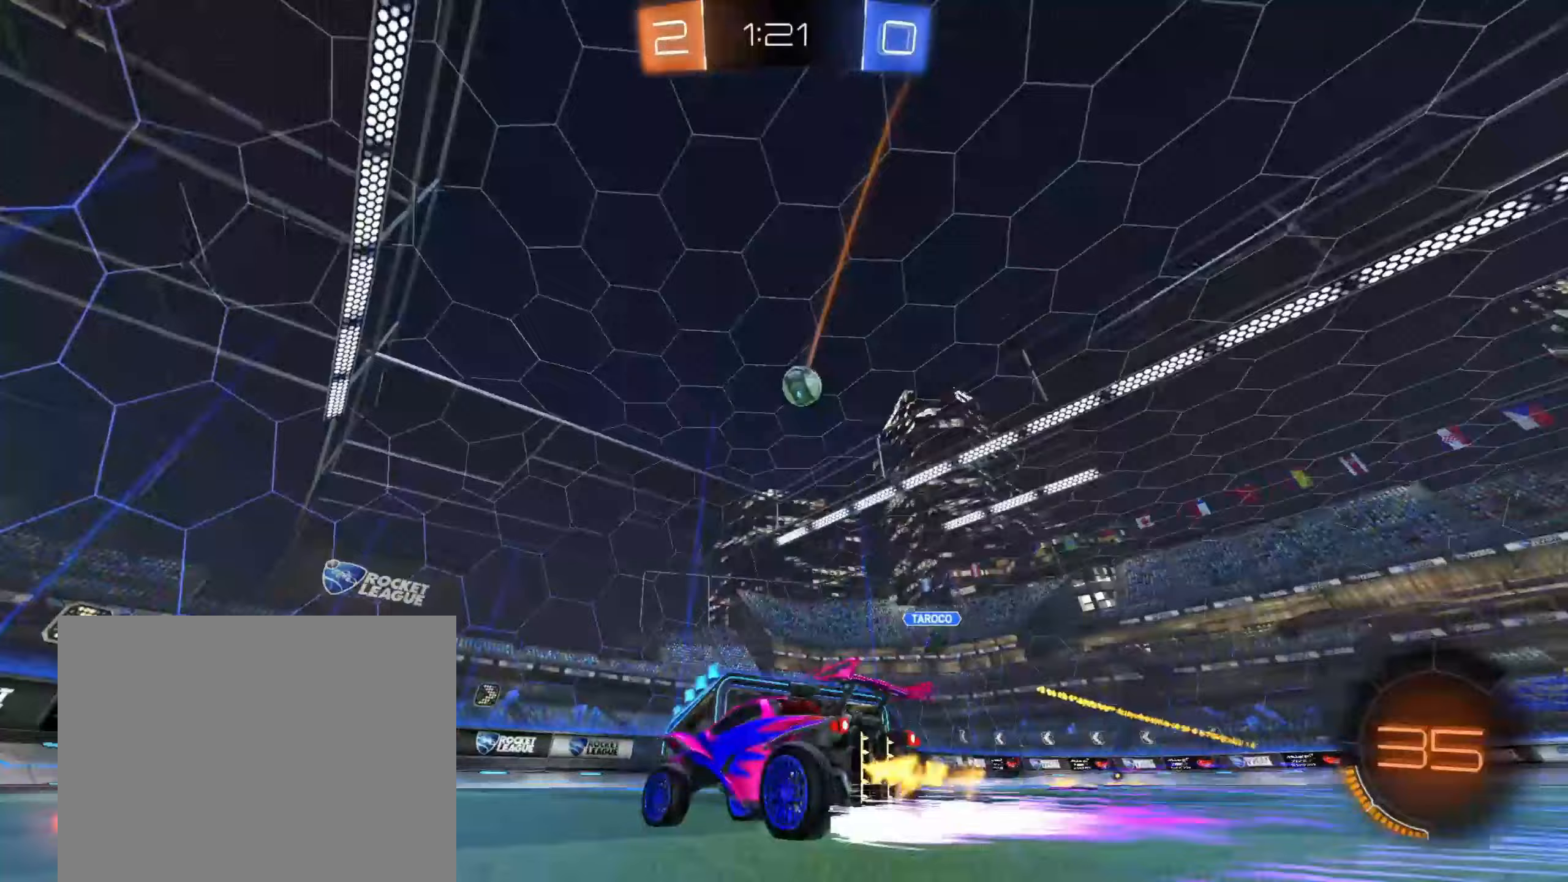
{"dt_ms": 1000, "buttons": [], "left_stick": "left", "right_stick": "center", "events": [[367, "left_stick", "up-right"], [467, "SQUARE", "down"], [567, "SQUARE", "up"], [783, "CIRCLE", "down"], [950, "CIRCLE", "up"], [1000, "left_stick", "left"]]}
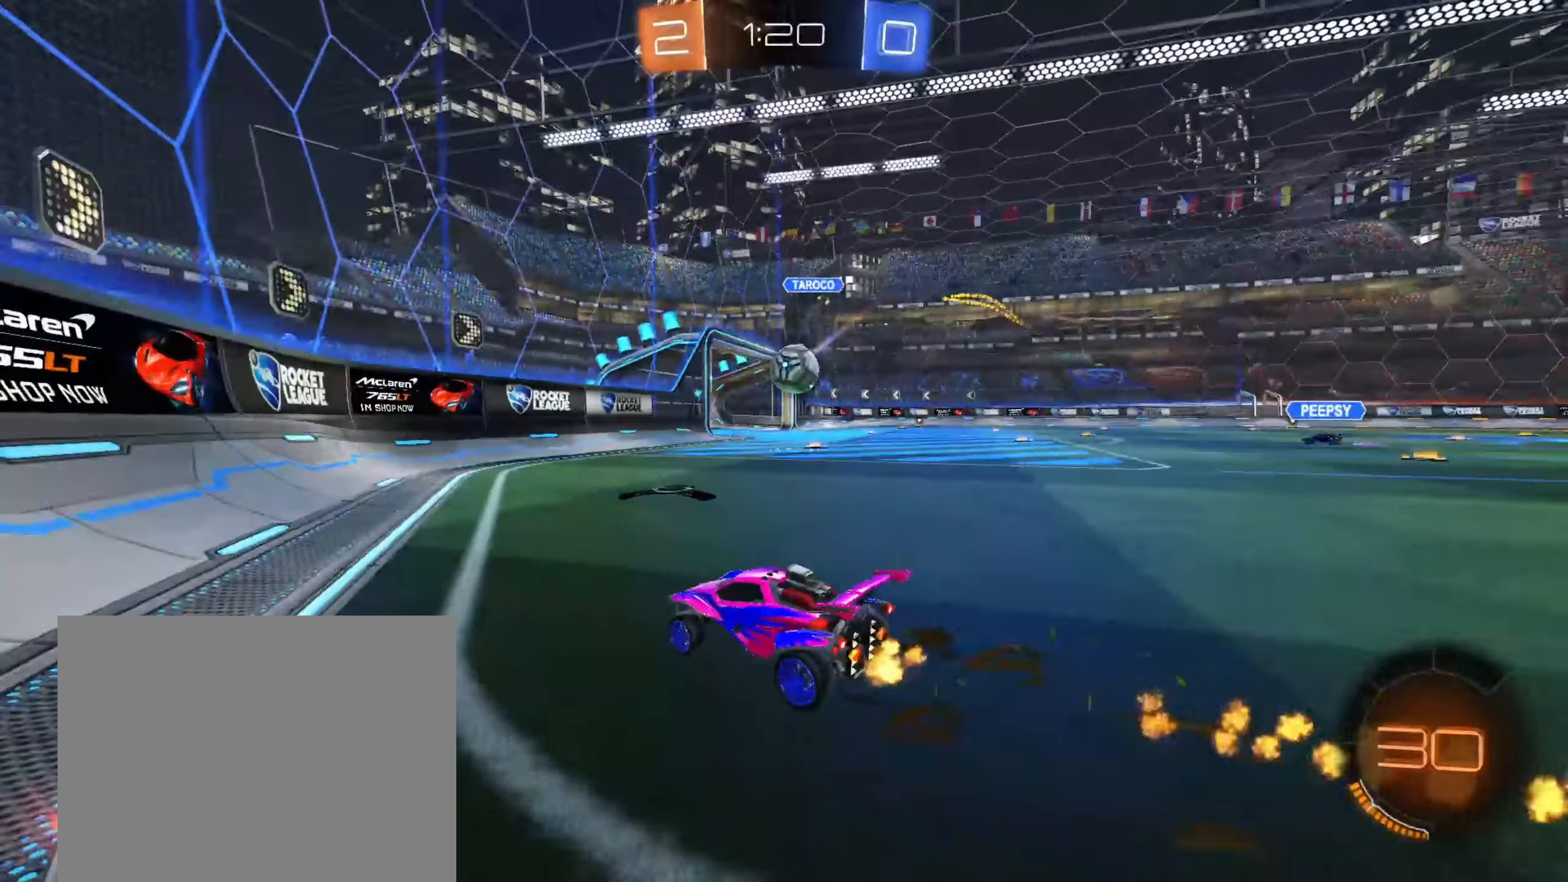
{"dt_ms": 500, "buttons": ["L2"], "left_stick": "center", "right_stick": "center", "events": [[400, "left_stick", "center"], [433, "L2", "down"]]}
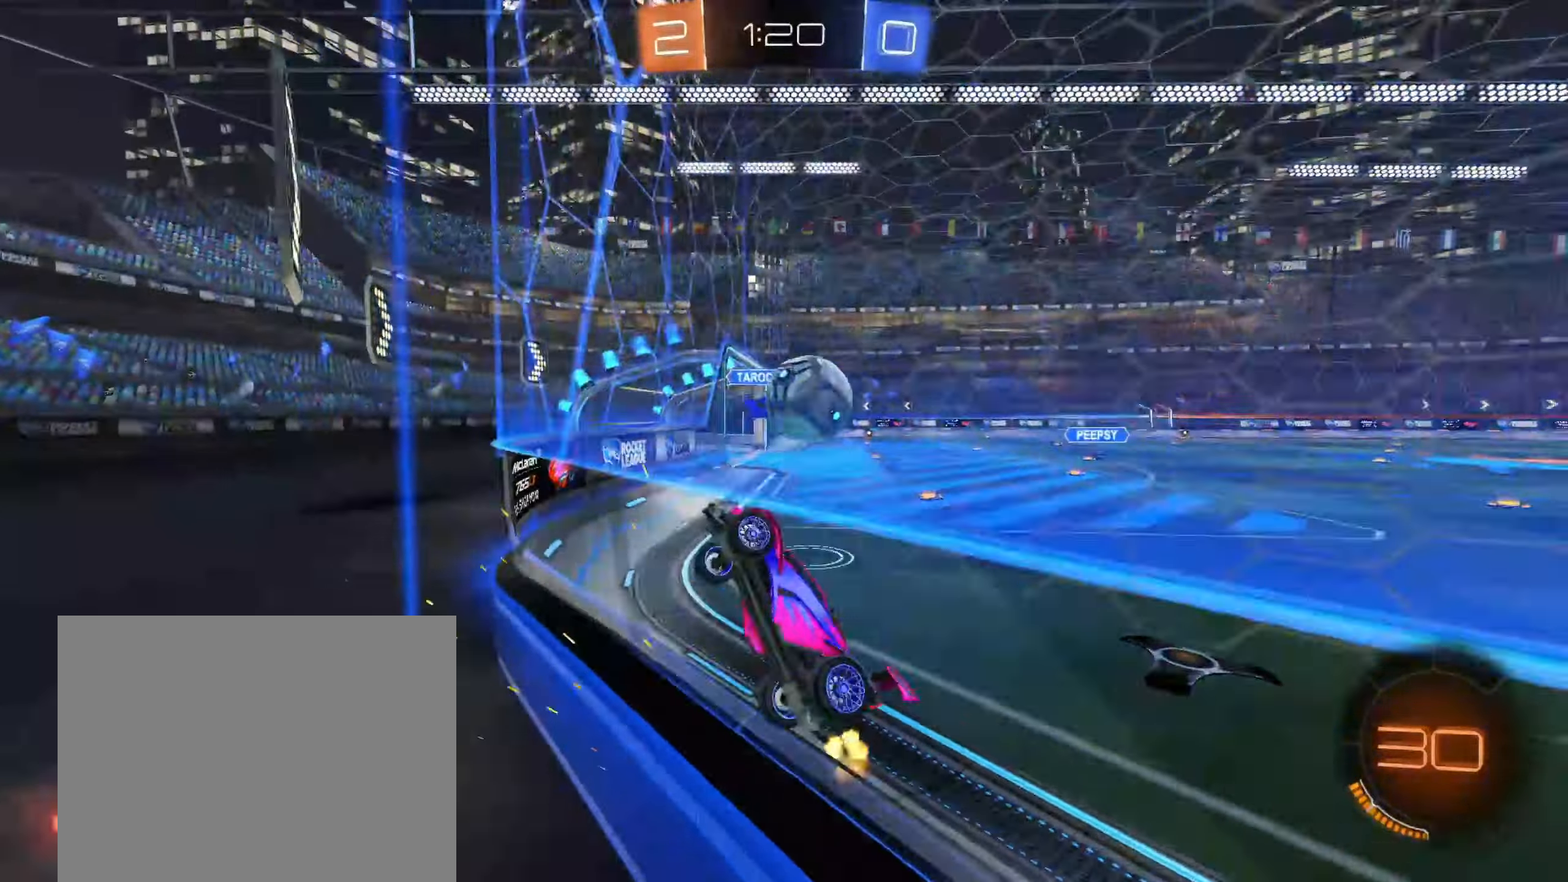
{"dt_ms": 500, "buttons": ["R1"], "left_stick": "down-left", "right_stick": "center", "events": [[50, "left_stick", "left"], [200, "L2", "up"], [233, "CROSS", "down"], [233, "left_stick", "down-right"], [300, "R1", "down"], [383, "CROSS", "up"], [433, "left_stick", "down-left"]]}
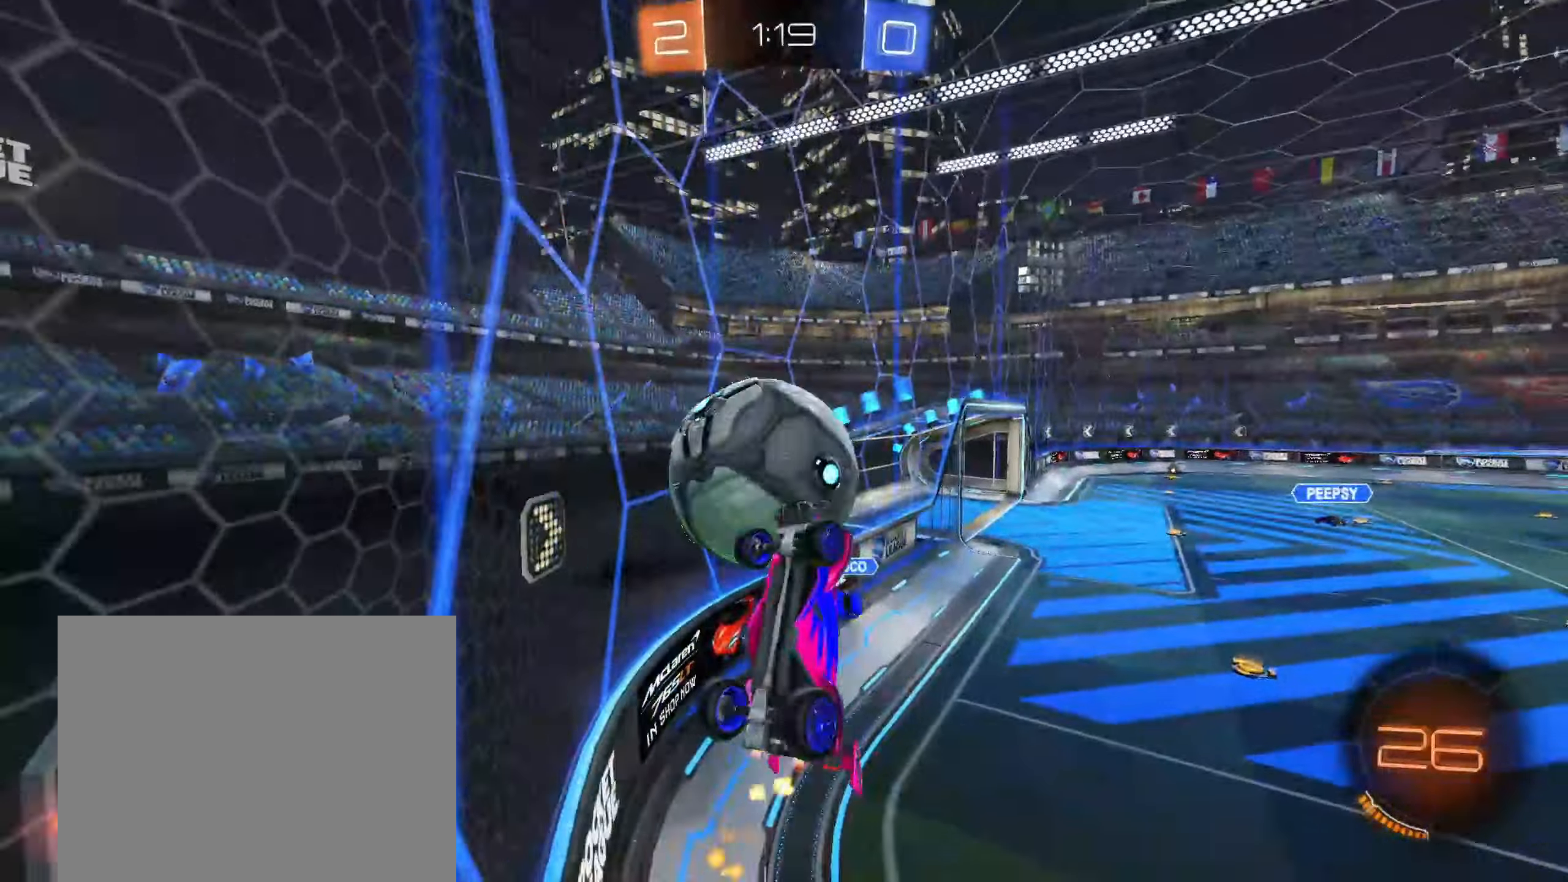
{"dt_ms": 500, "buttons": ["CROSS", "R1"], "left_stick": "down", "right_stick": "center", "events": [[300, "R1", "up"], [300, "left_stick", "up-right"], [317, "CROSS", "down"], [367, "L3", "down"], [400, "R1", "down"], [433, "L3", "up"], [433, "left_stick", "down"]]}
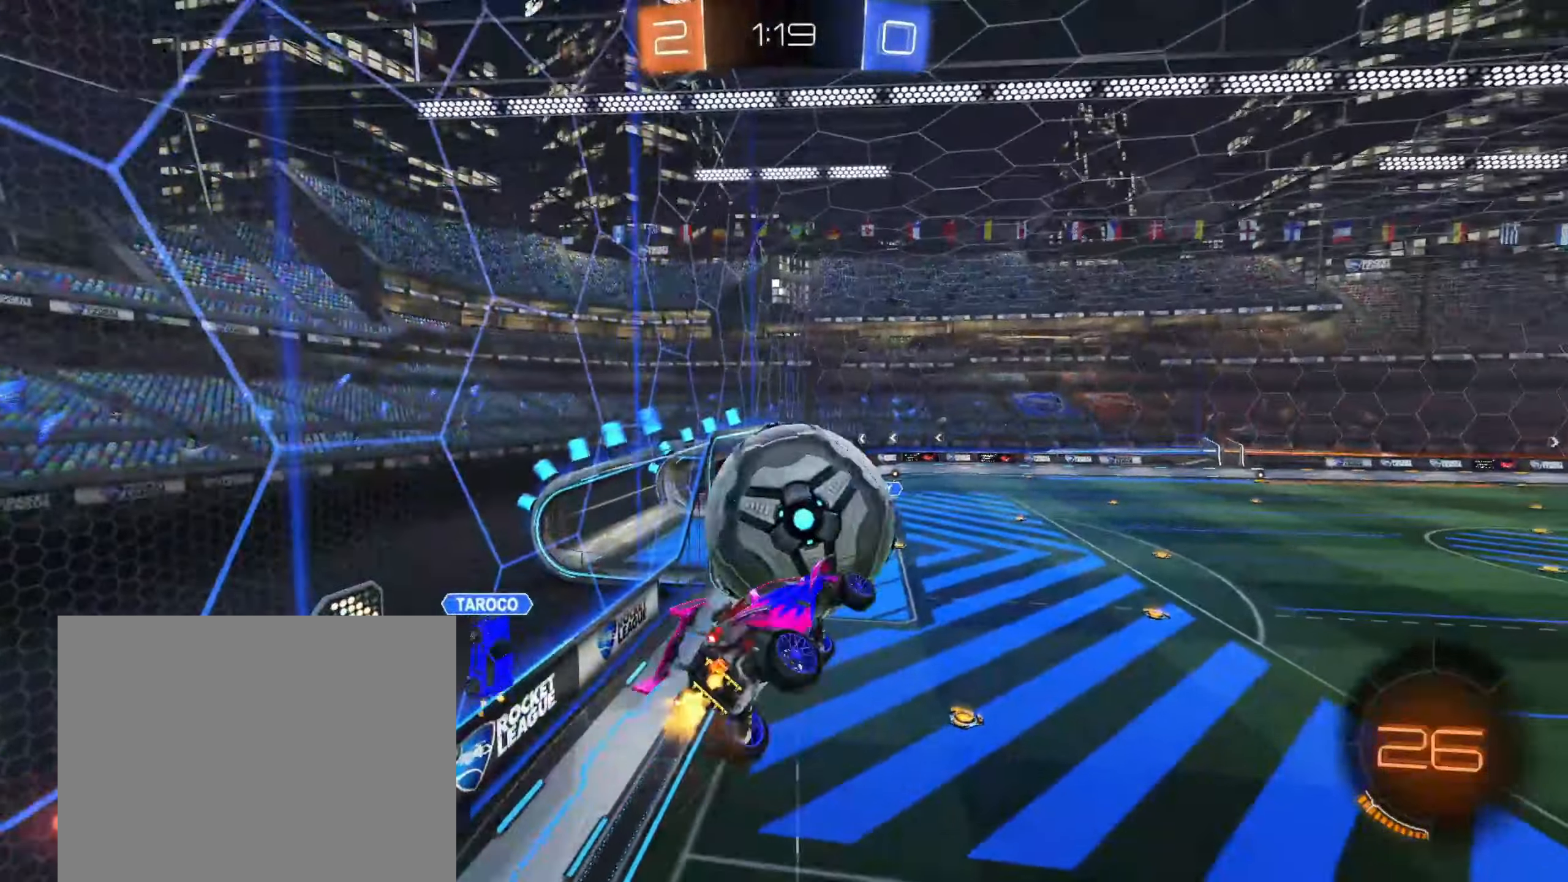
{"dt_ms": 500, "buttons": [], "left_stick": "down", "right_stick": "center", "events": [[17, "CROSS", "up"], [83, "left_stick", "right"], [217, "left_stick", "down"], [217, "right_stick", "up-right"], [400, "right_stick", "center"], [467, "R1", "up"]]}
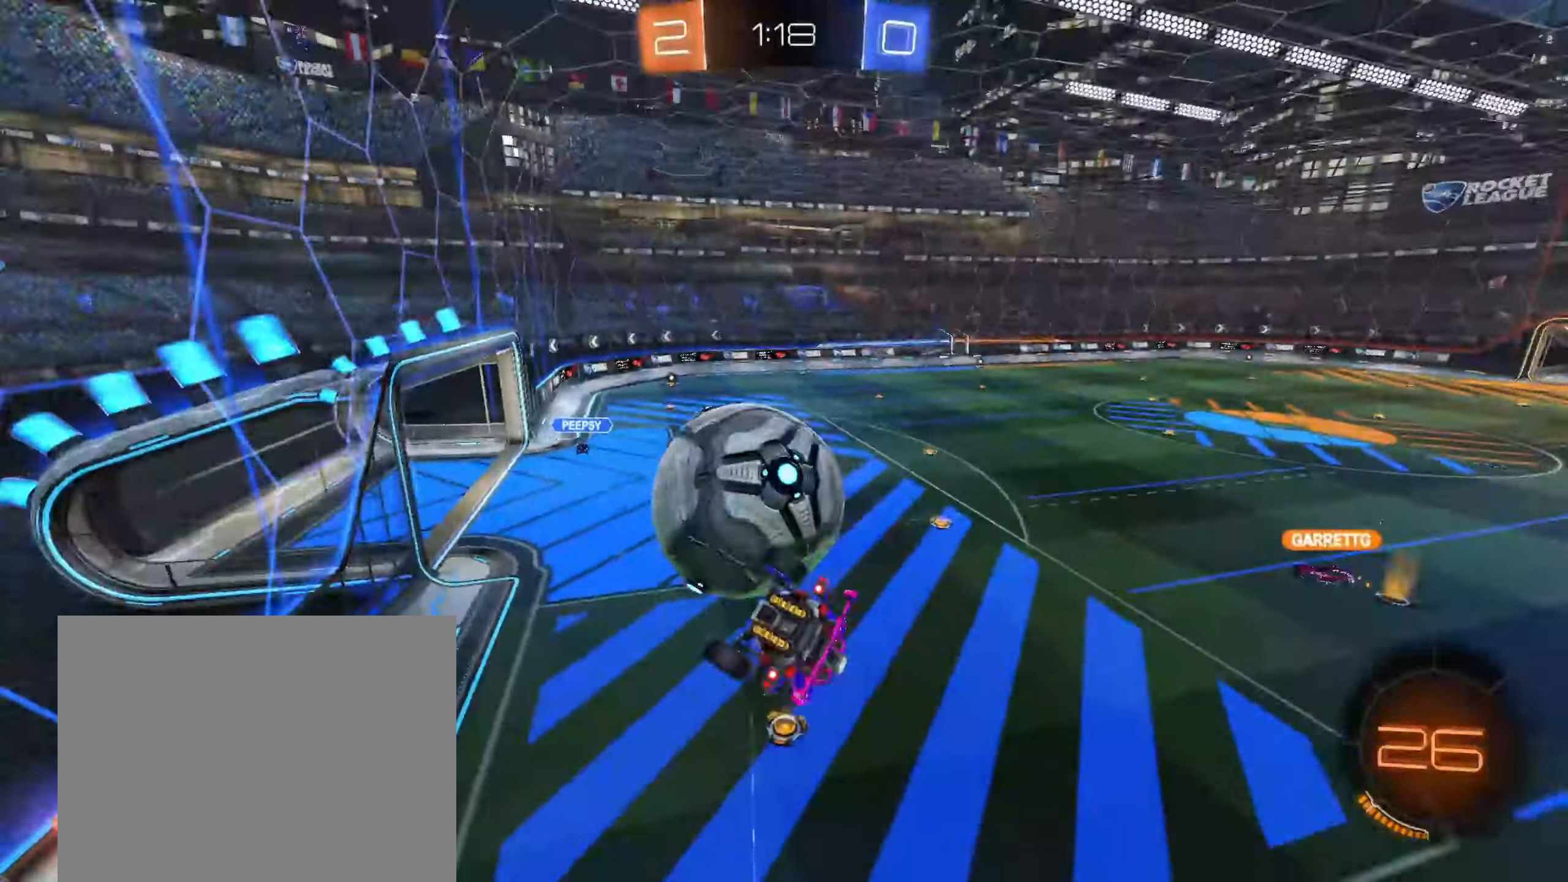
{"dt_ms": 500, "buttons": [], "left_stick": "down-left", "right_stick": "center"}
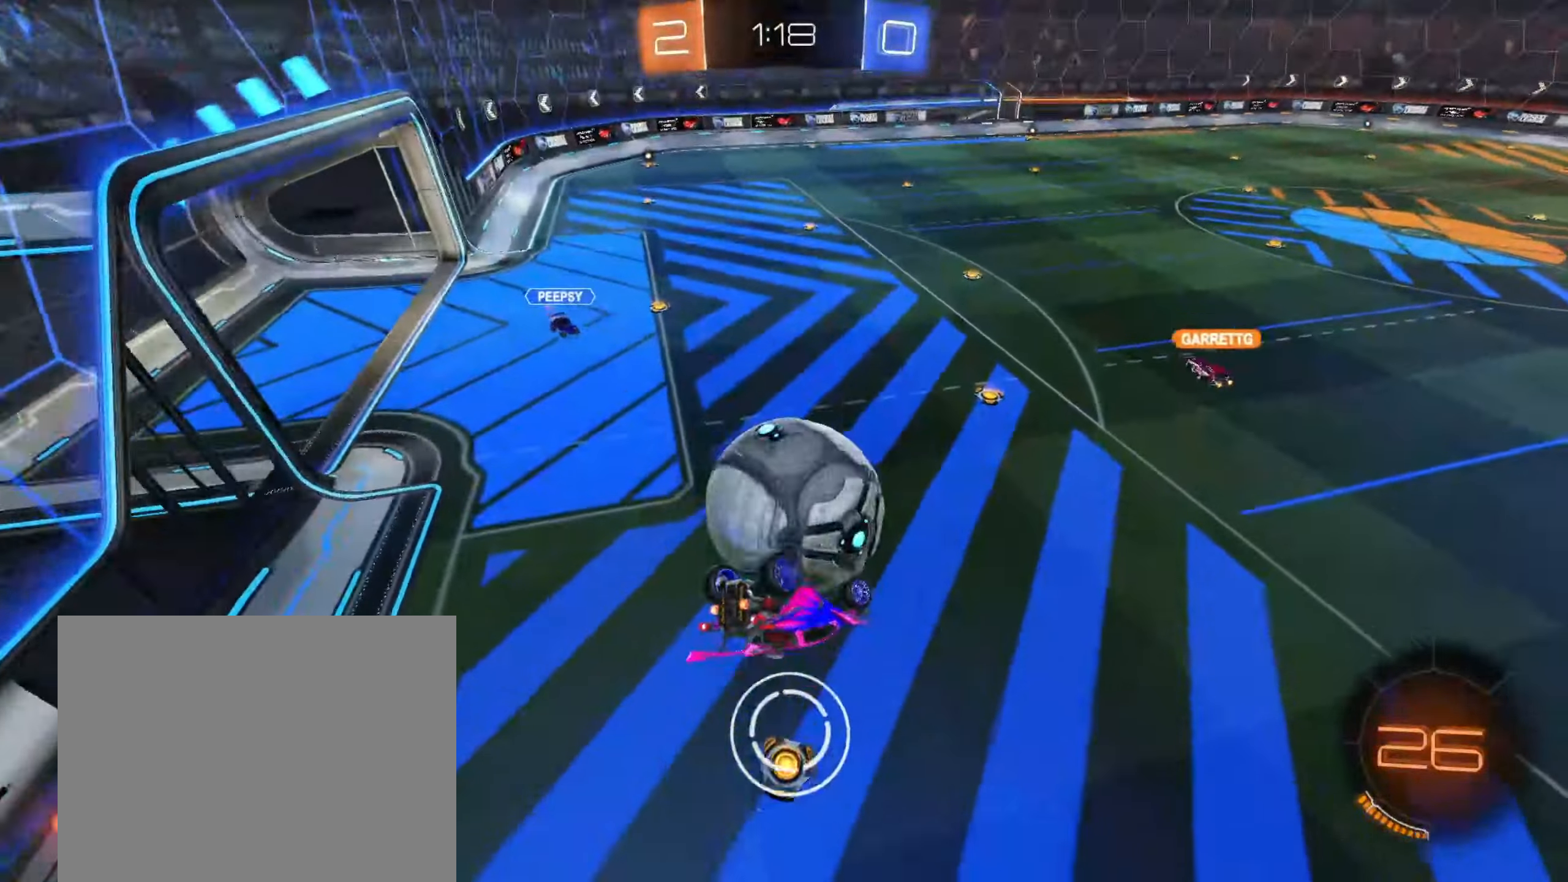
{"dt_ms": 500, "buttons": ["CIRCLE"], "left_stick": "left", "right_stick": "center", "events": [[100, "CIRCLE", "down"], [117, "L1", "down"], [150, "left_stick", "up-left"], [367, "R1", "down"], [383, "L1", "up"], [450, "left_stick", "left"], [467, "R1", "up"]]}
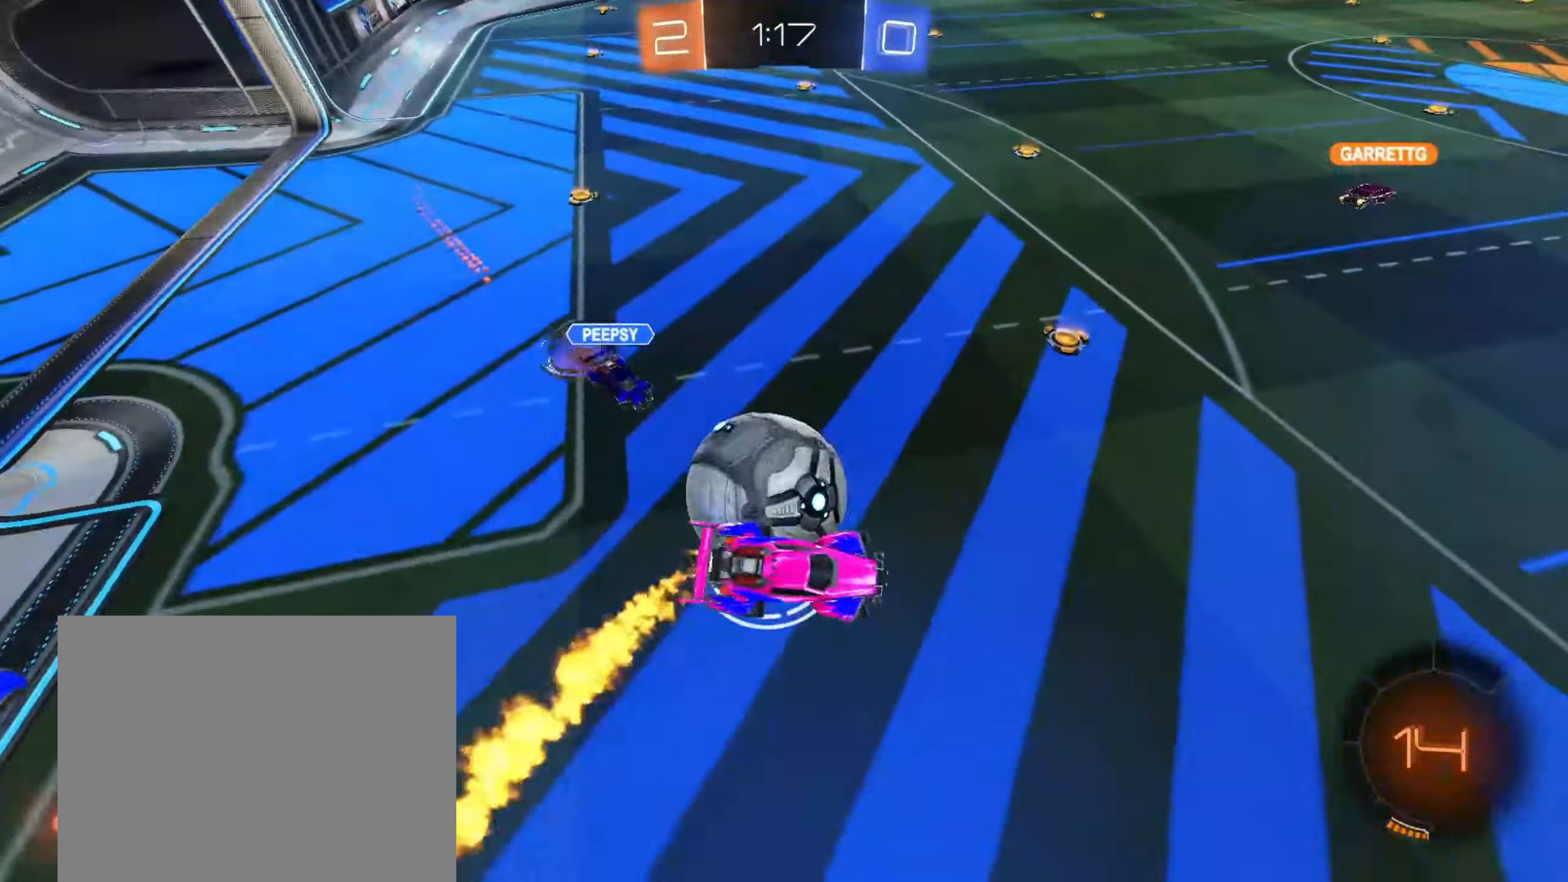
{"dt_ms": 500, "buttons": [], "left_stick": "center", "right_stick": "center", "events": [[33, "CIRCLE", "up"], [50, "left_stick", "down-left"], [167, "left_stick", "center"]]}
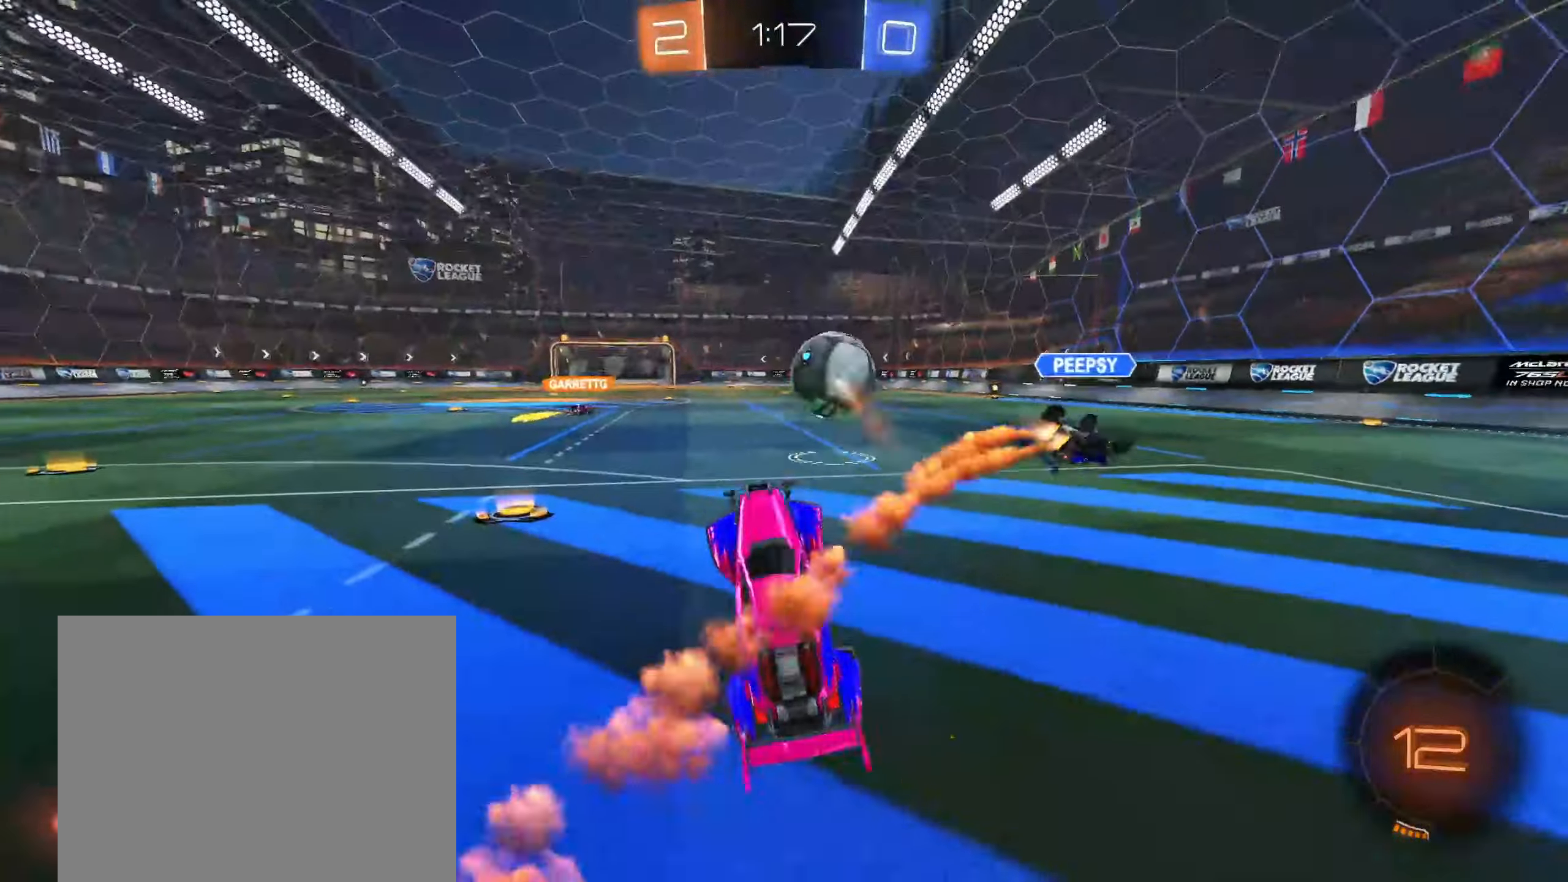
{"dt_ms": 500, "buttons": ["CIRCLE"], "left_stick": "center", "right_stick": "center", "events": [[400, "CIRCLE", "down"]]}
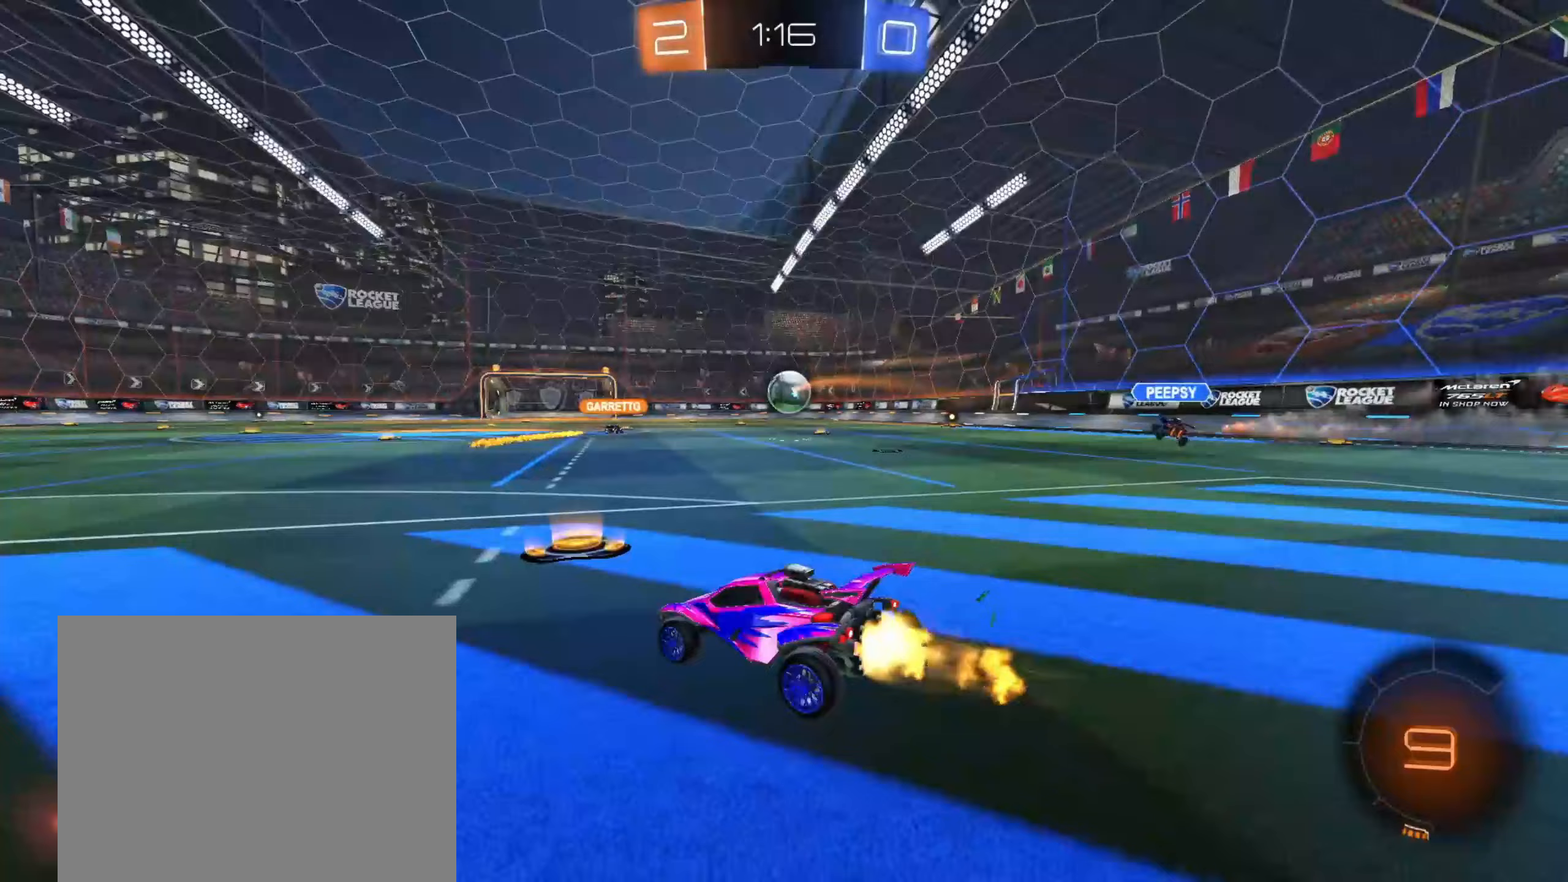
{"dt_ms": 500, "buttons": ["CROSS", "CIRCLE", "R1"], "left_stick": "down", "right_stick": "center", "events": [[150, "left_stick", "down-left"], [200, "CROSS", "down"], [267, "CROSS", "up"], [267, "left_stick", "up-right"], [333, "CROSS", "down"], [350, "R1", "down"], [367, "L3", "down"], [450, "L3", "up"], [450, "left_stick", "down"]]}
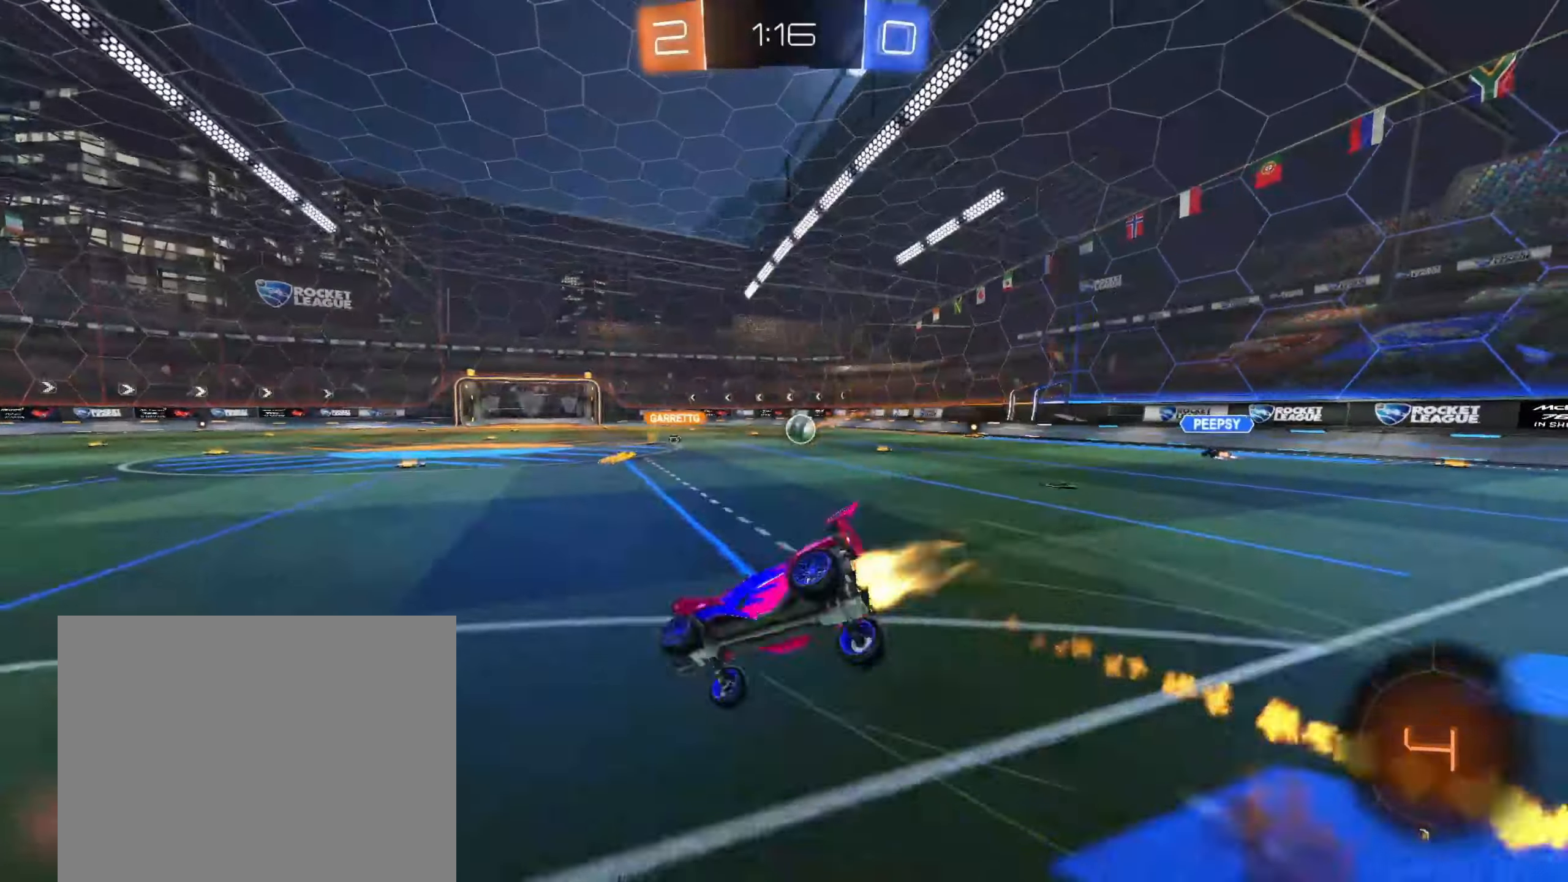
{"dt_ms": 500, "buttons": ["CIRCLE", "R1"], "left_stick": "down", "right_stick": "center", "events": [[117, "CROSS", "up"], [217, "left_stick", "down-right"], [500, "left_stick", "down"]]}
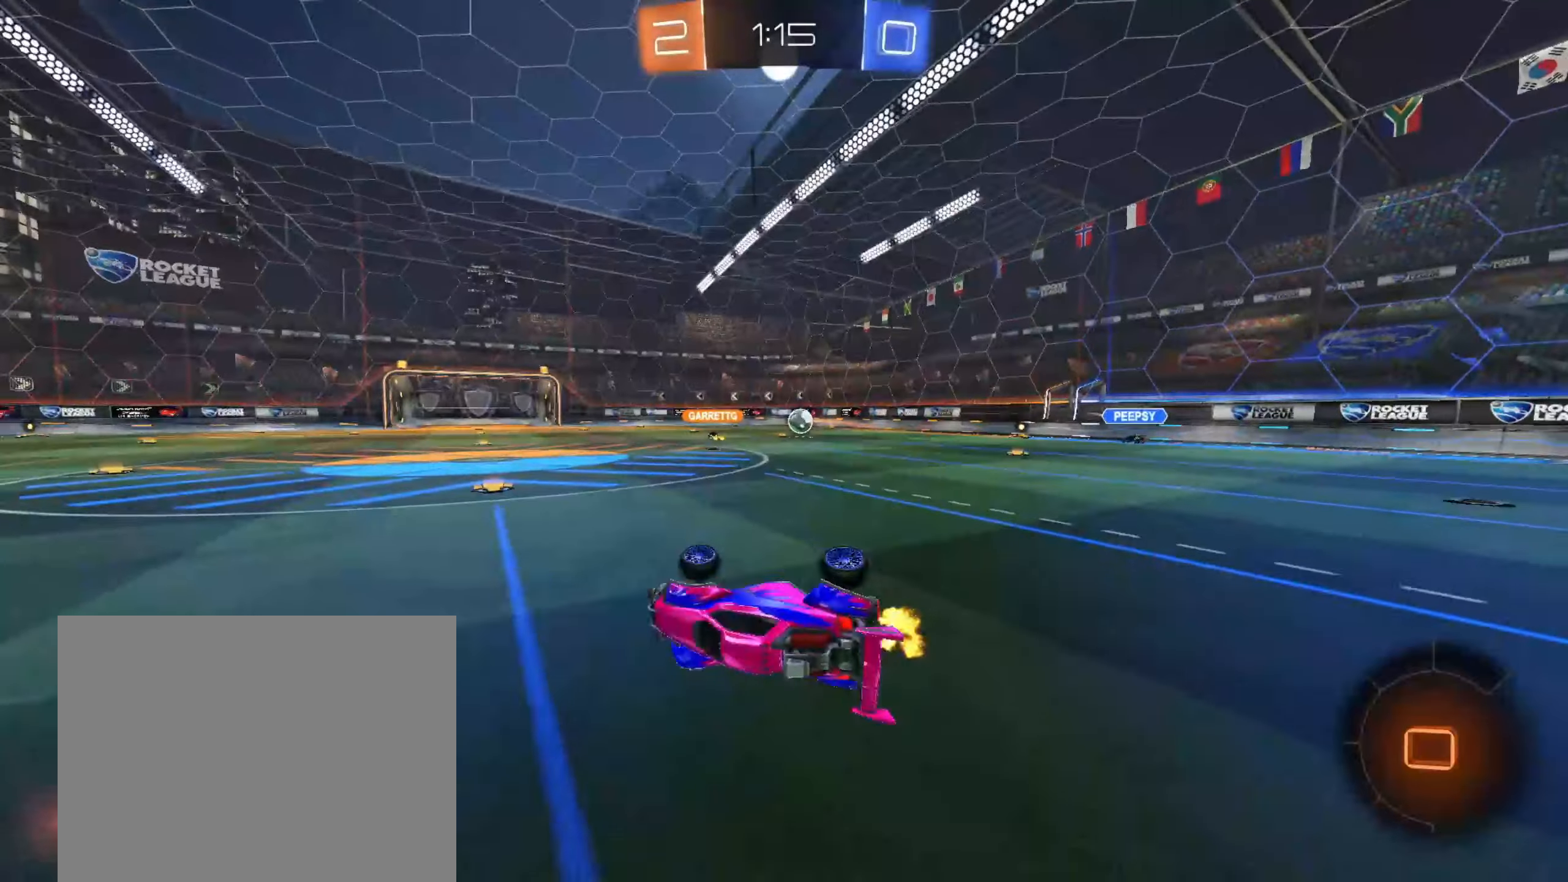
{"dt_ms": 500, "buttons": ["CROSS"], "left_stick": "center", "right_stick": "center", "events": [[17, "CIRCLE", "up"], [183, "R1", "up"], [183, "left_stick", "center"], [500, "CROSS", "down"]]}
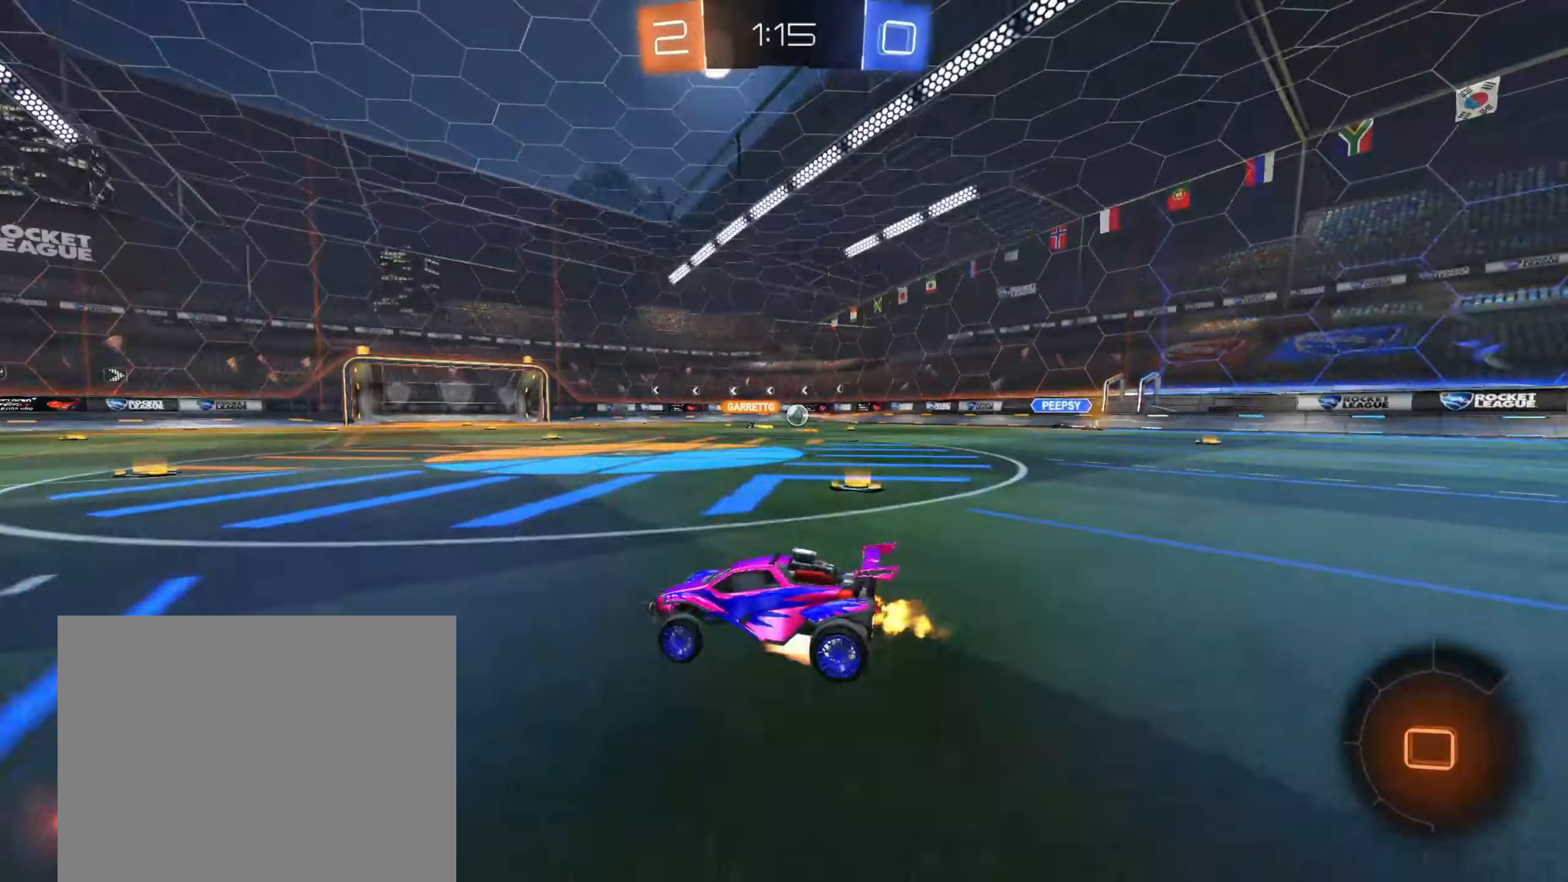
{"dt_ms": 500, "buttons": ["R1"], "left_stick": "down-right", "right_stick": "center", "events": [[83, "CROSS", "up"], [100, "left_stick", "up-right"], [150, "CROSS", "down"], [183, "R1", "down"], [250, "left_stick", "down"], [367, "CROSS", "up"], [450, "left_stick", "down-right"]]}
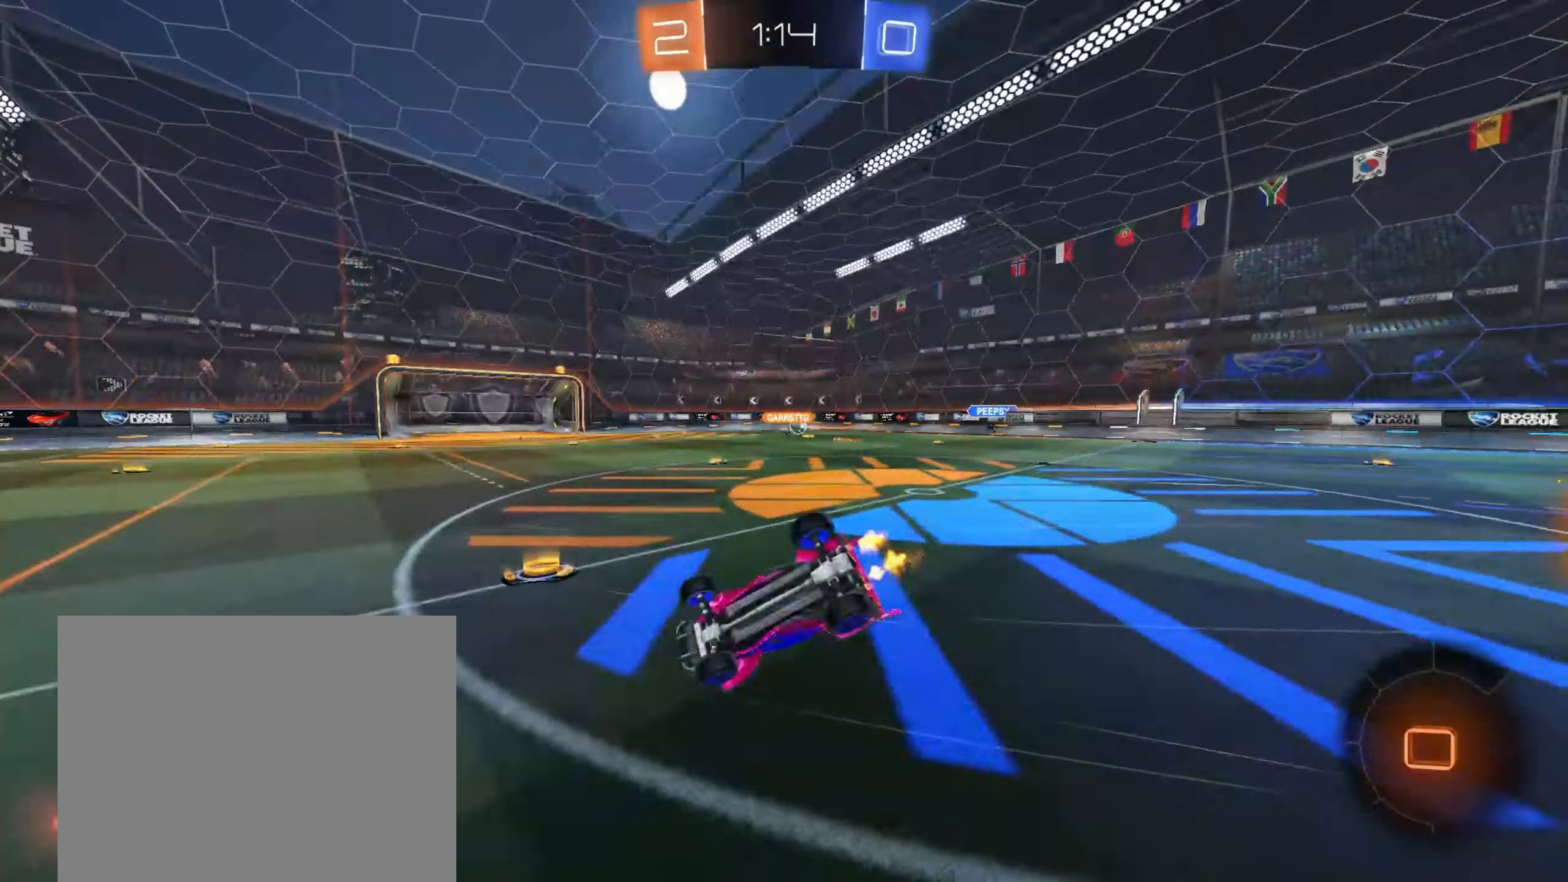
{"dt_ms": 500, "buttons": [], "left_stick": "center", "right_stick": "center", "events": [[450, "left_stick", "center"], [500, "R1", "up"]]}
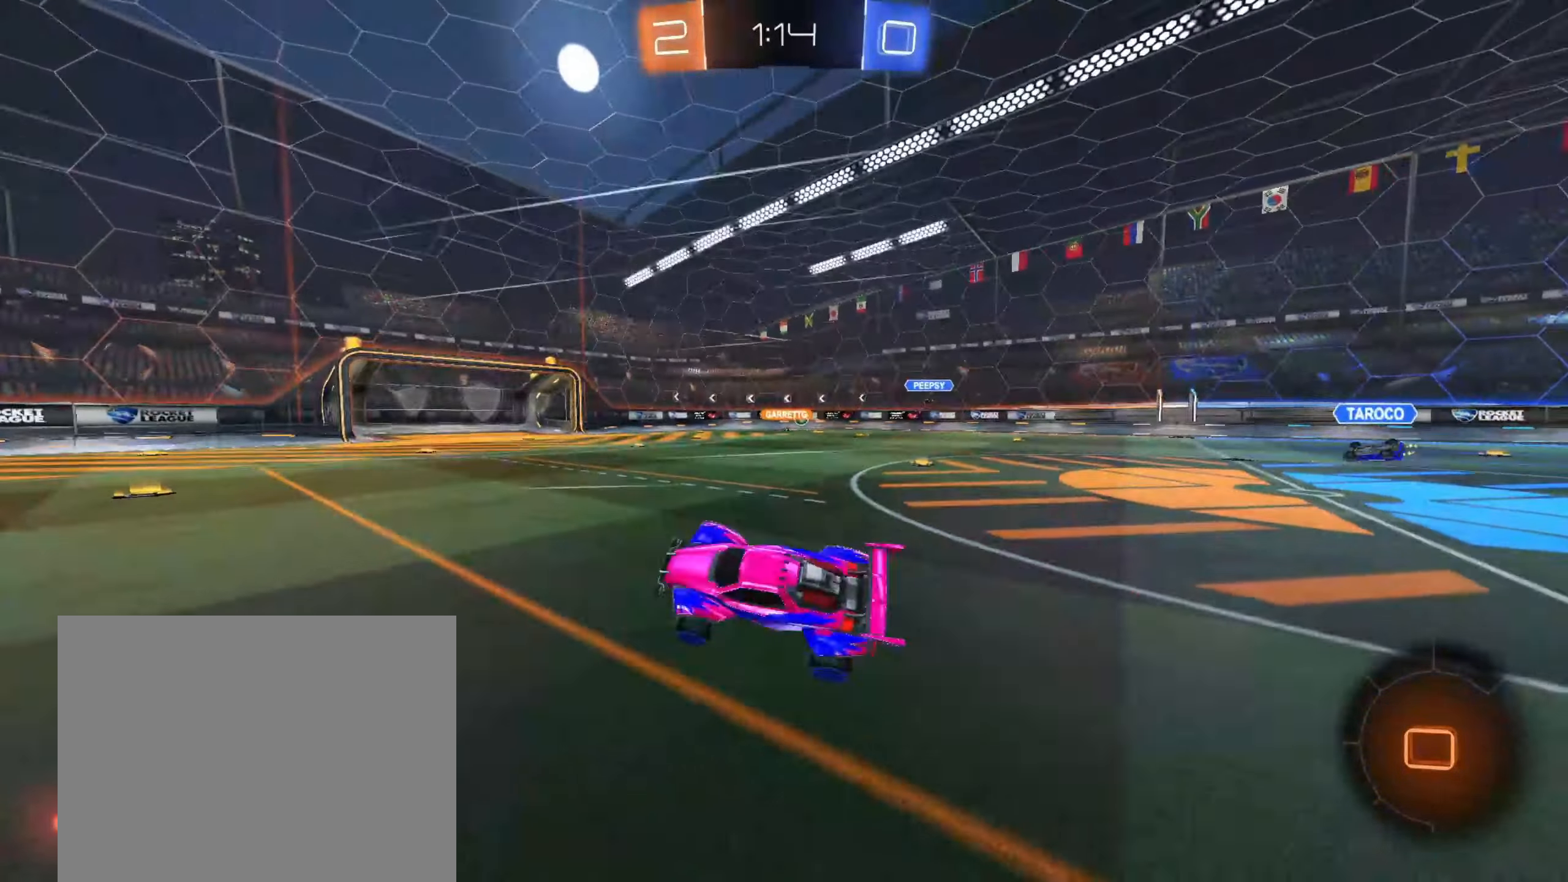
{"dt_ms": 500, "buttons": ["CIRCLE"], "left_stick": "center", "right_stick": "center", "events": [[267, "left_stick", "left"], [467, "CIRCLE", "down"], [483, "left_stick", "center"]]}
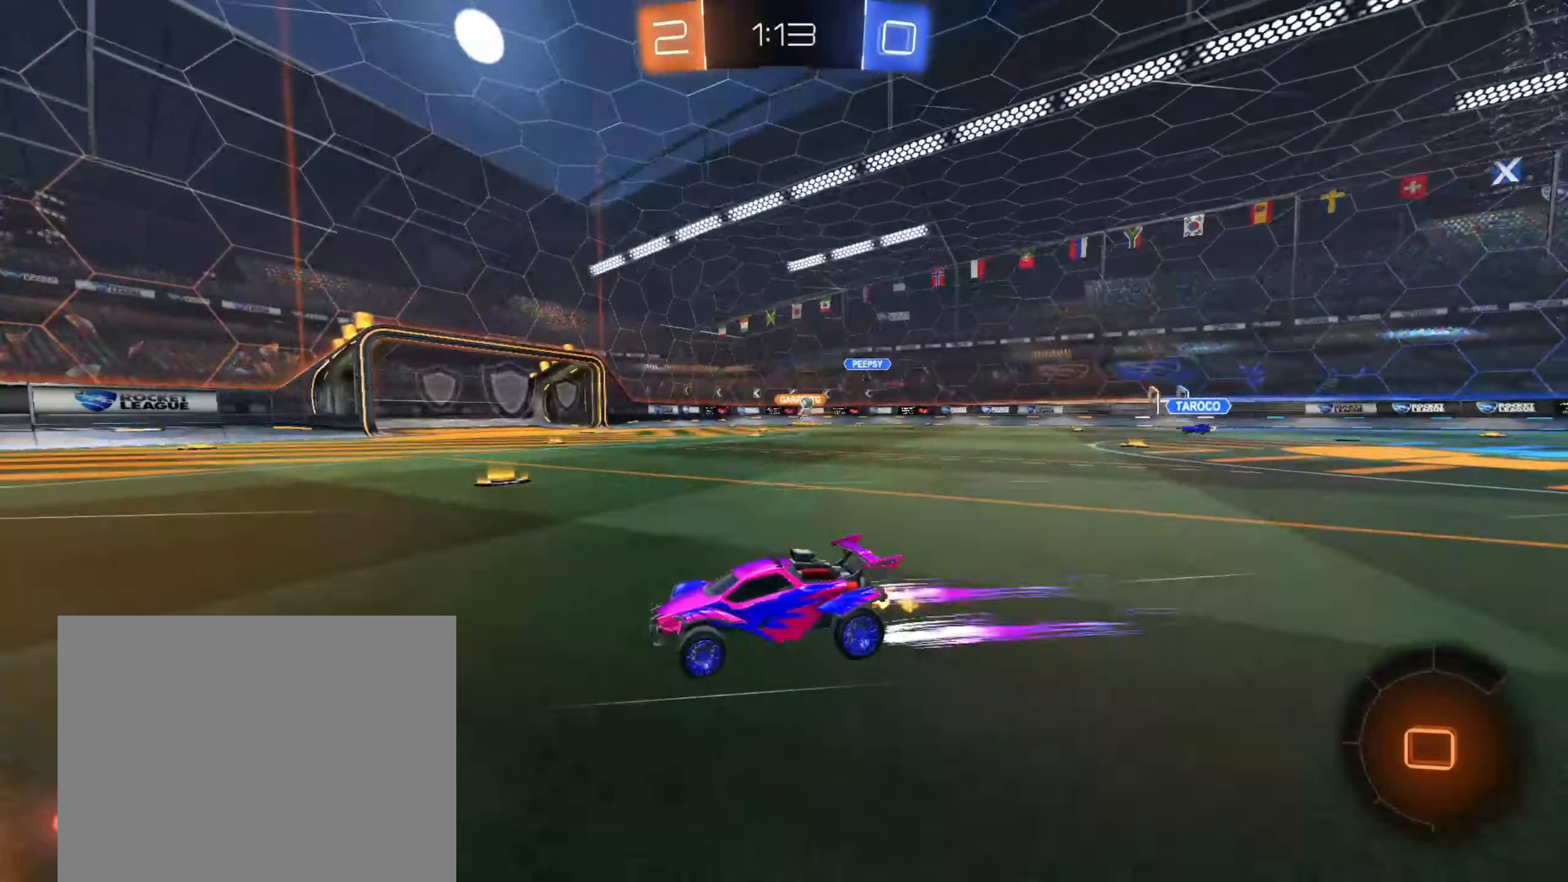
{"dt_ms": 500, "buttons": [], "left_stick": "center", "right_stick": "center", "events": [[100, "left_stick", "up-right"], [267, "CIRCLE", "up"], [317, "left_stick", "center"]]}
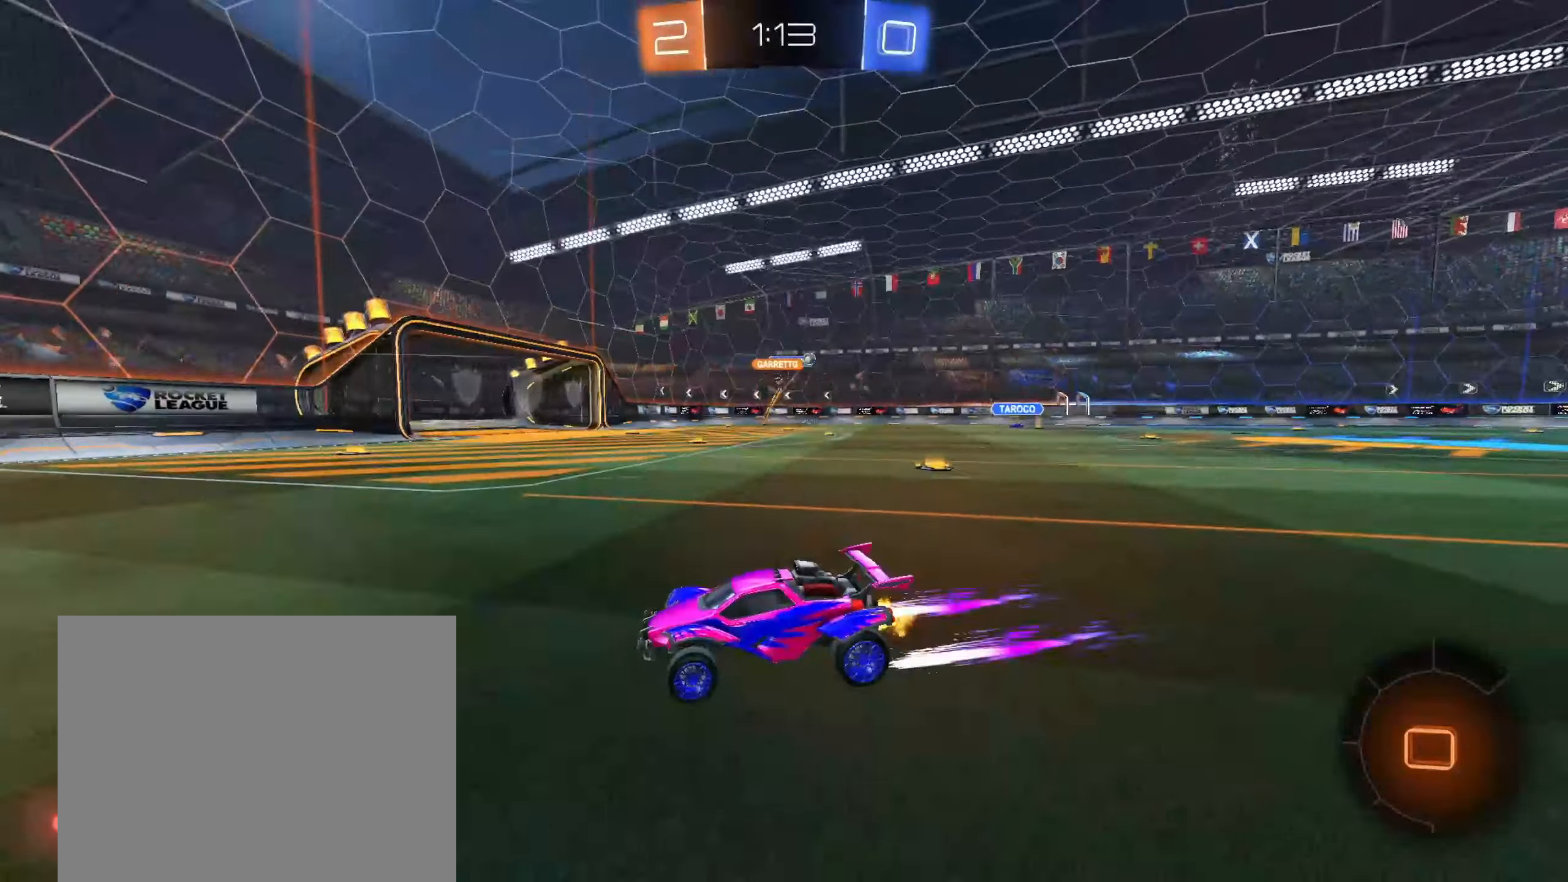
{"dt_ms": 500, "buttons": [], "left_stick": "right", "right_stick": "center", "events": [[100, "CIRCLE", "down"], [167, "left_stick", "up-right"], [350, "left_stick", "center"], [367, "CIRCLE", "up"], [483, "left_stick", "right"]]}
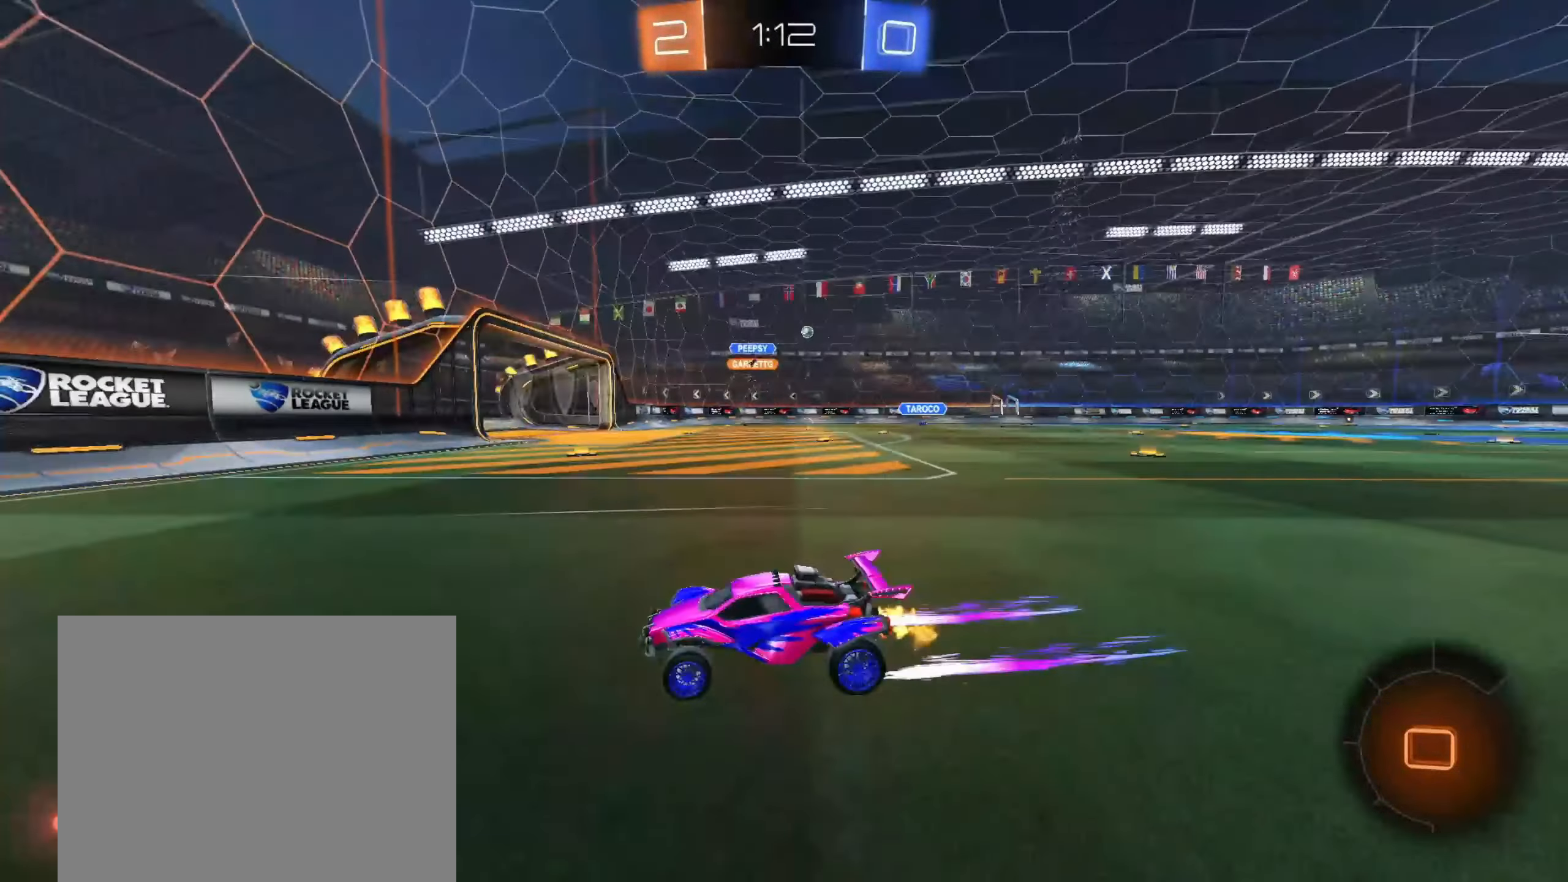
{"dt_ms": 500, "buttons": ["CIRCLE"], "left_stick": "up-right", "right_stick": "center", "events": [[117, "SQUARE", "down"], [167, "left_stick", "center"], [233, "SQUARE", "up"], [267, "left_stick", "up-right"], [483, "CIRCLE", "down"]]}
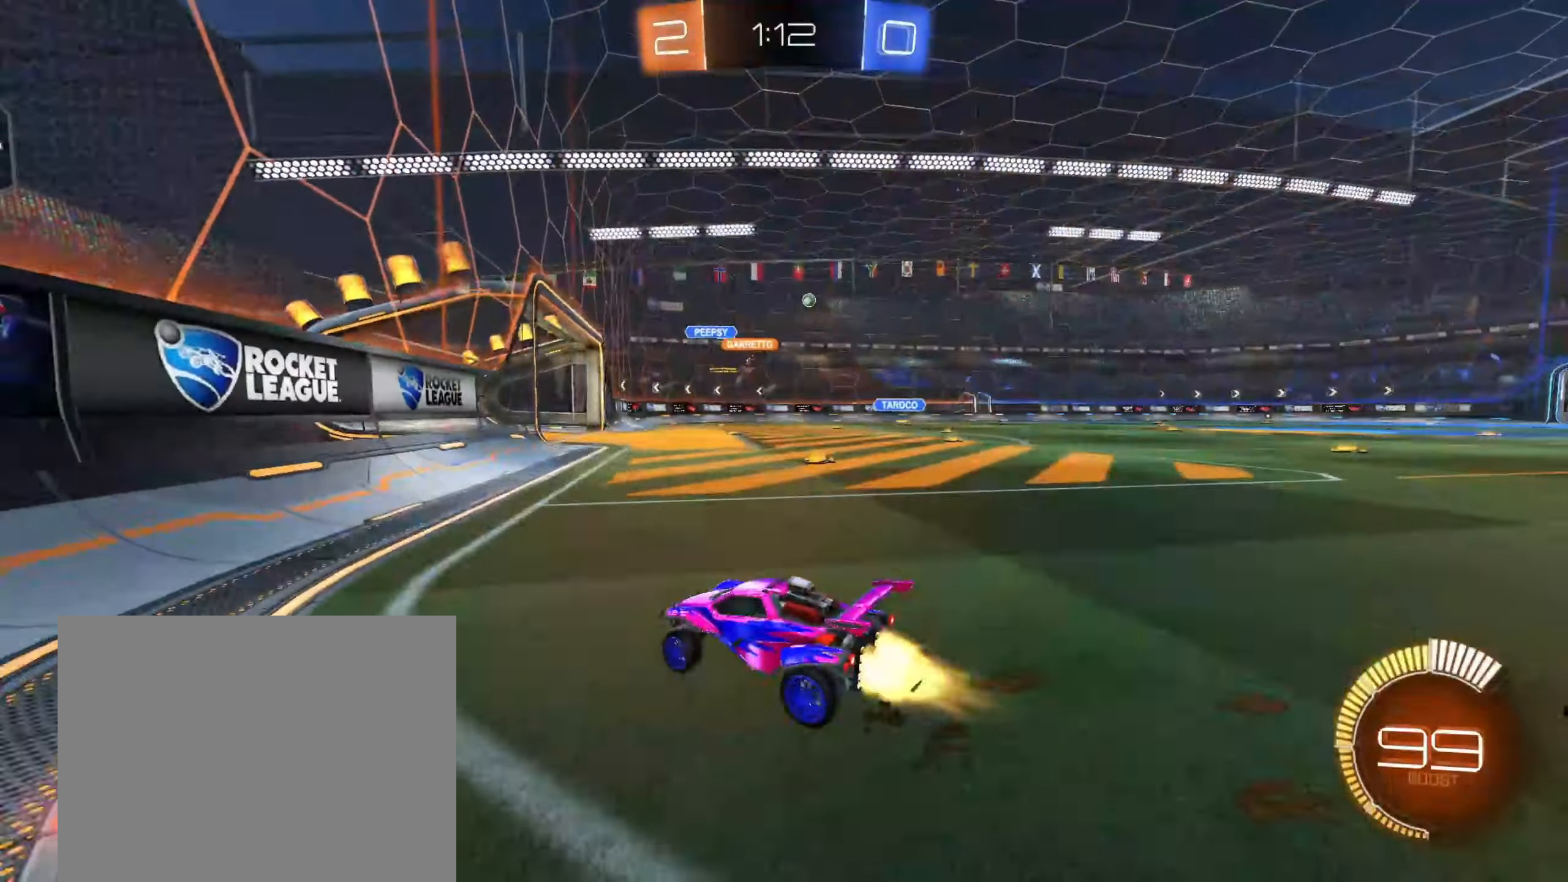
{"dt_ms": 500, "buttons": ["CIRCLE"], "left_stick": "up-right", "right_stick": "center", "events": []}
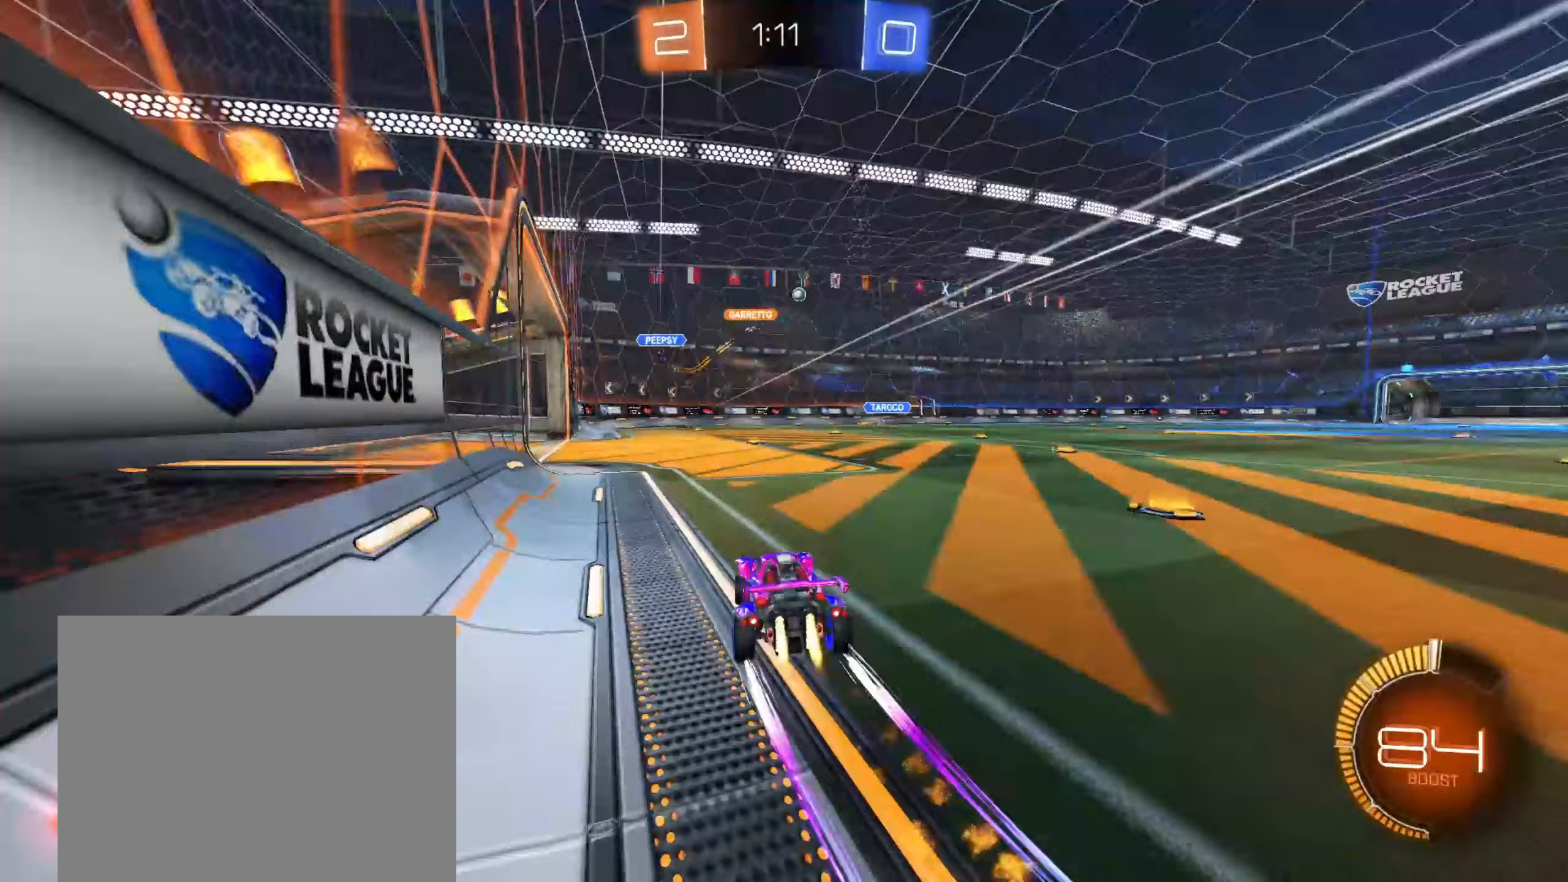
{"dt_ms": 500, "buttons": [], "left_stick": "center", "right_stick": "center", "events": [[167, "CIRCLE", "up"], [467, "left_stick", "center"]]}
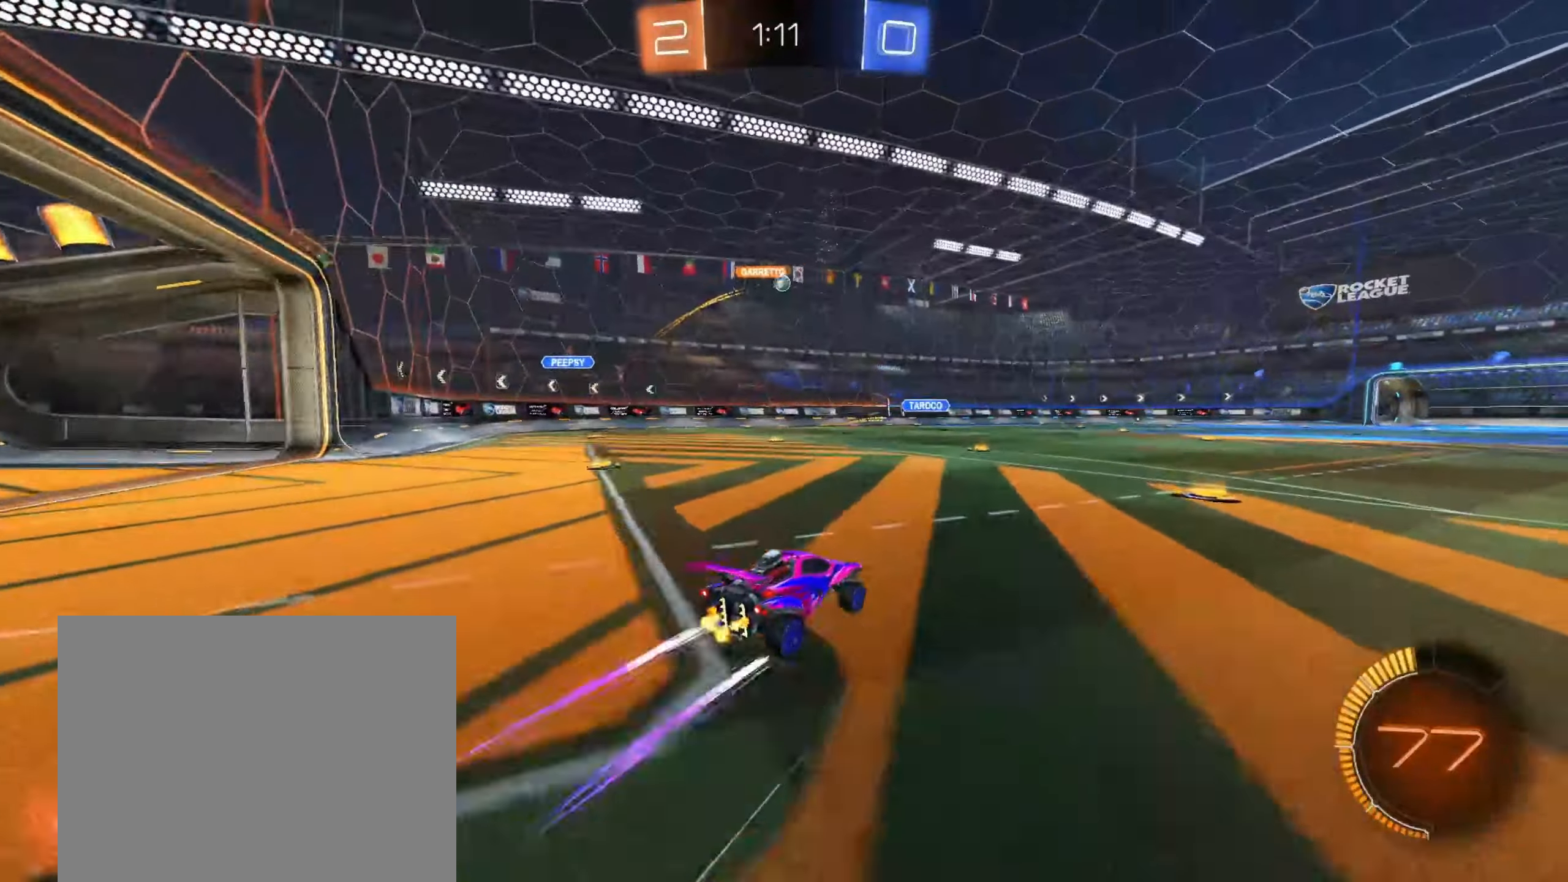
{"dt_ms": 500, "buttons": ["CIRCLE"], "left_stick": "right", "right_stick": "center", "events": [[367, "left_stick", "right"], [483, "CIRCLE", "down"]]}
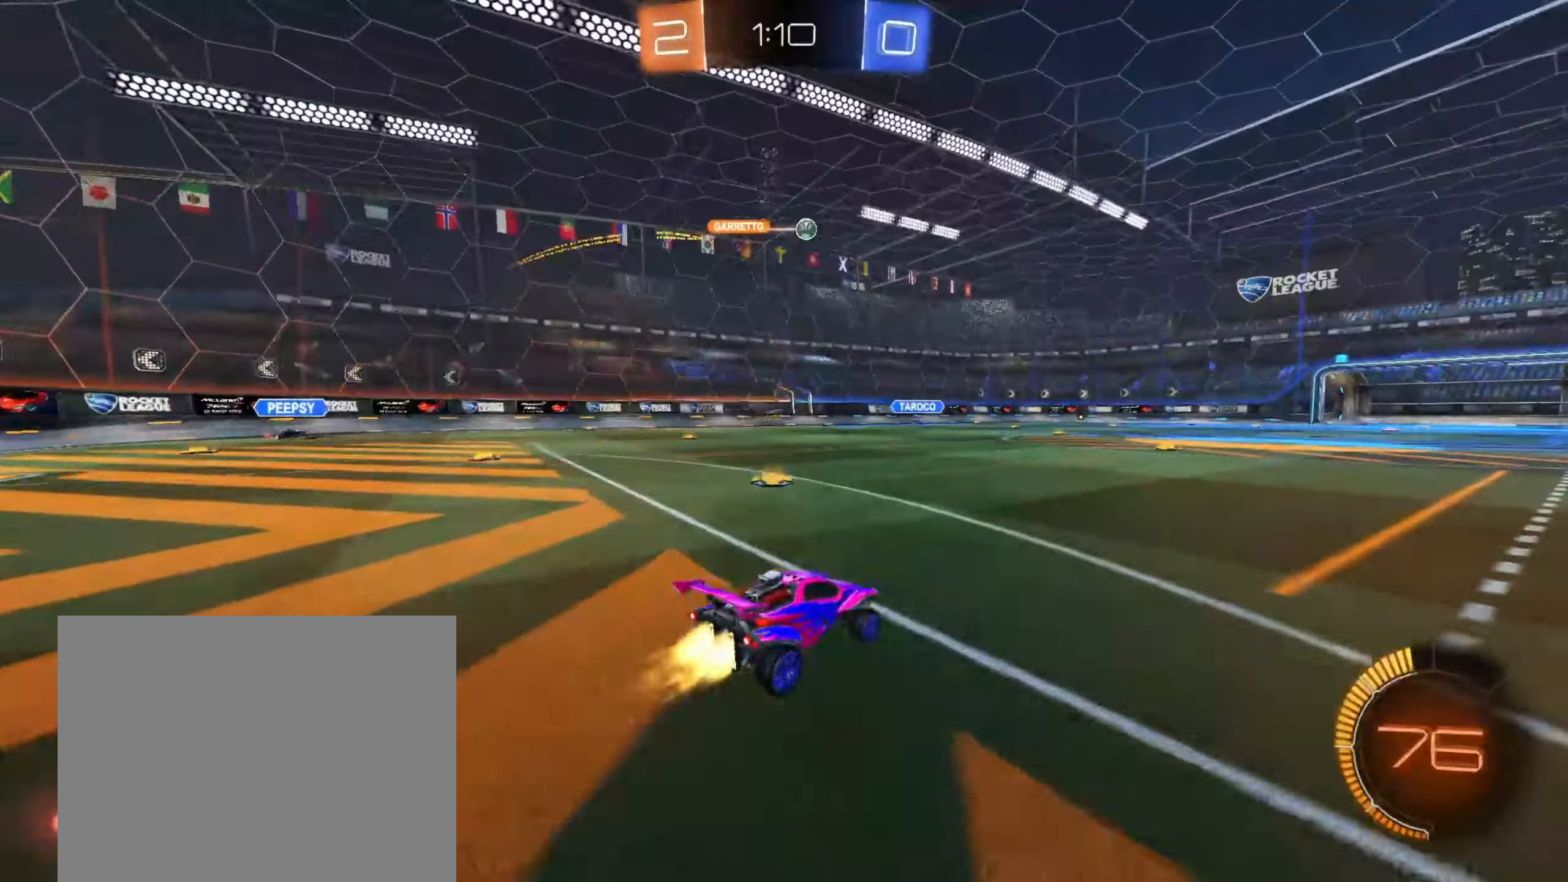
{"dt_ms": 500, "buttons": [], "left_stick": "center", "right_stick": "center", "events": [[300, "left_stick", "center"], [367, "CIRCLE", "up"]]}
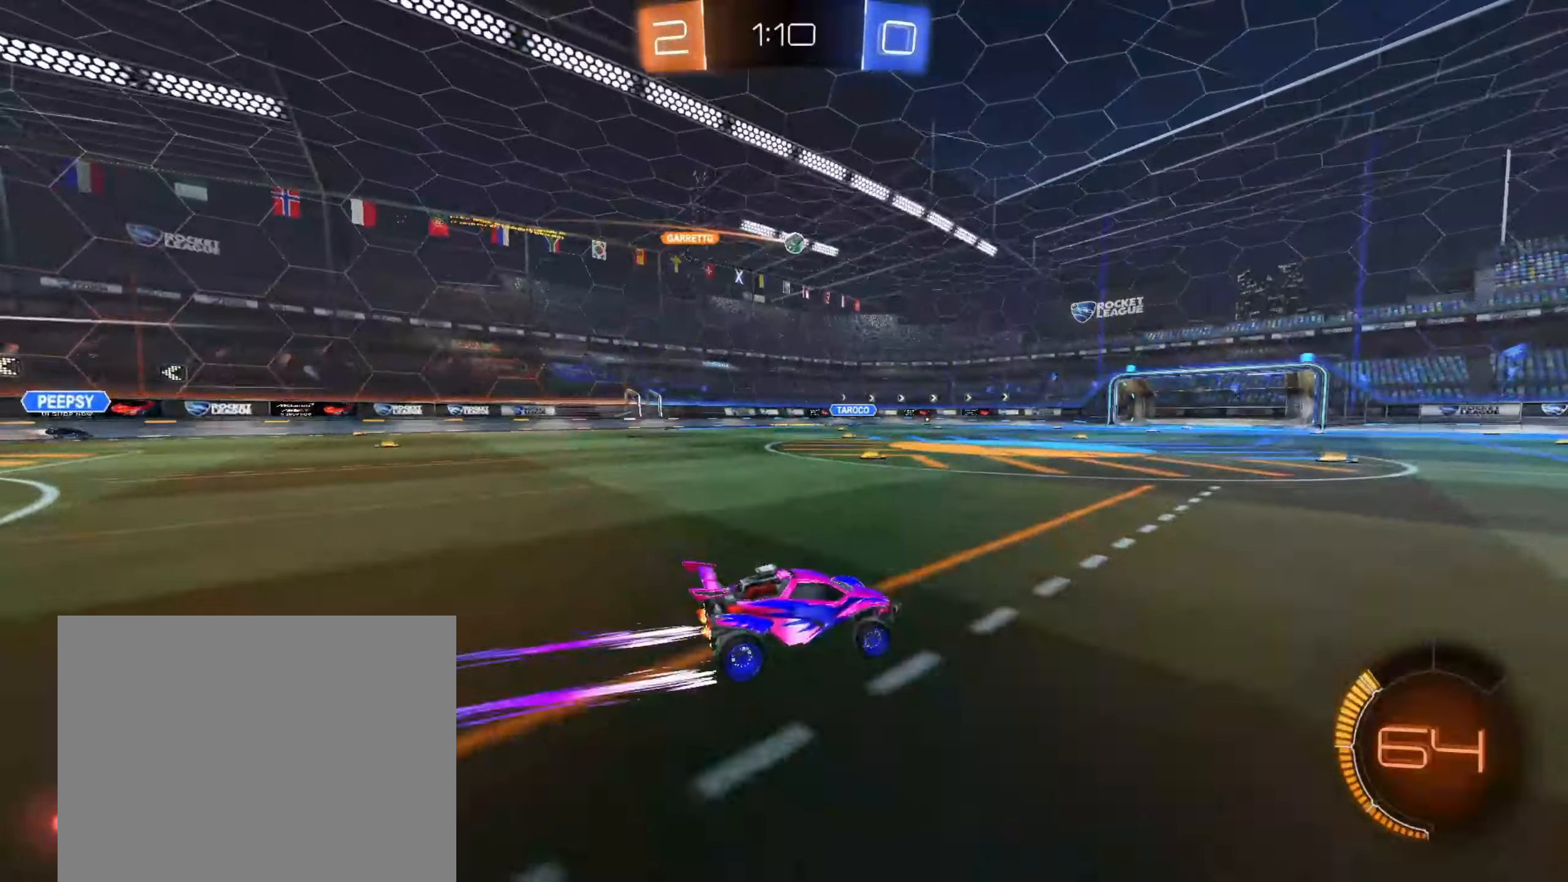
{"dt_ms": 1000, "buttons": [], "left_stick": "center", "right_stick": "center", "events": [[500, "left_stick", "up-right"], [733, "left_stick", "center"]]}
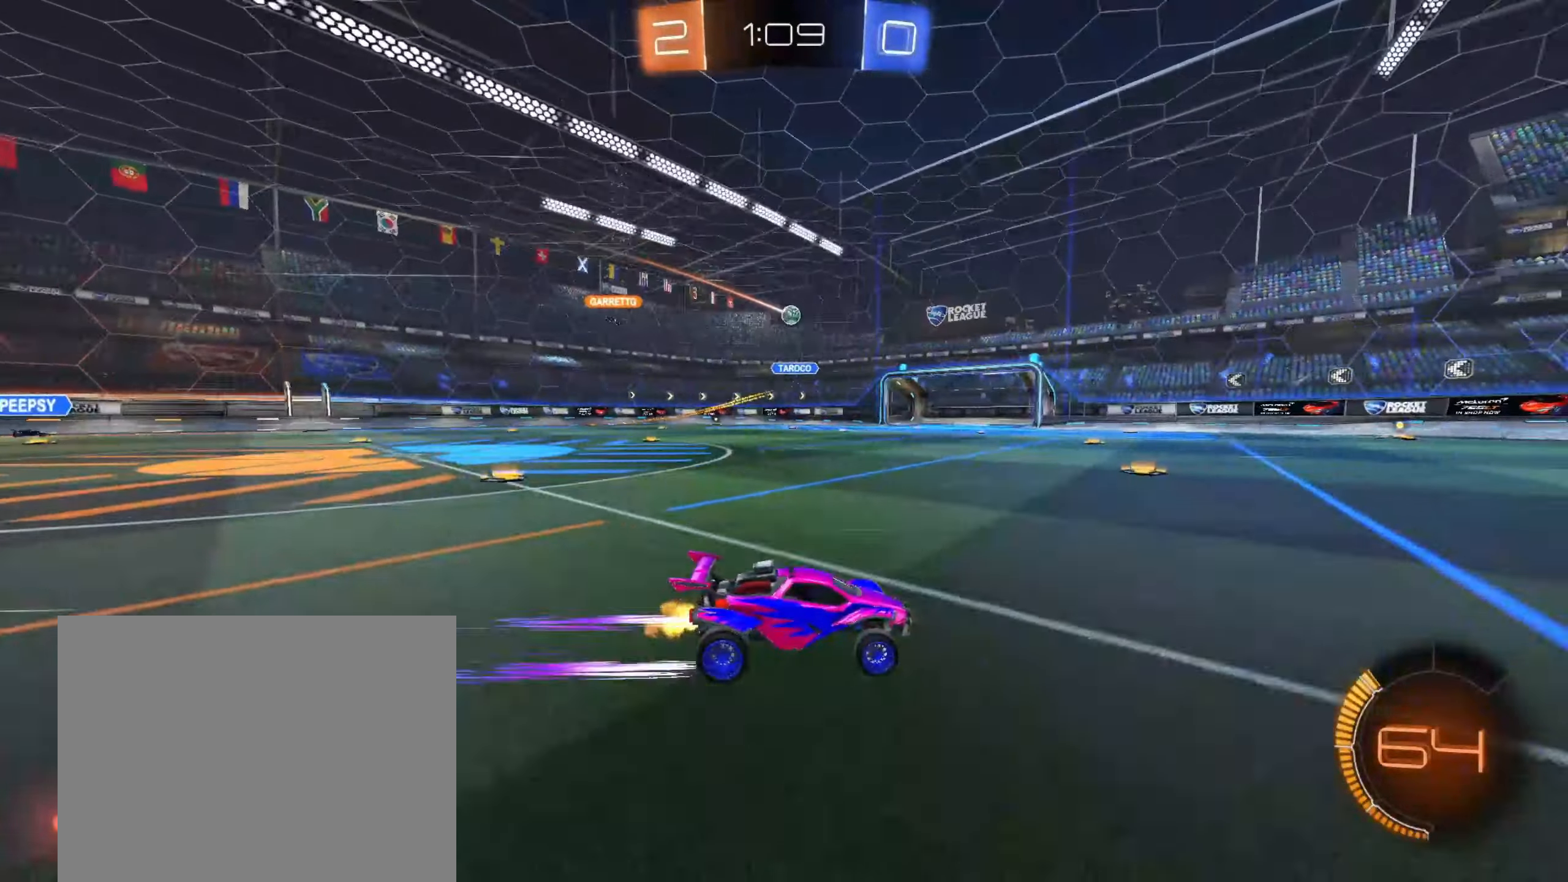
{"dt_ms": 500, "buttons": [], "left_stick": "up-right", "right_stick": "center", "events": [[183, "left_stick", "up-right"]]}
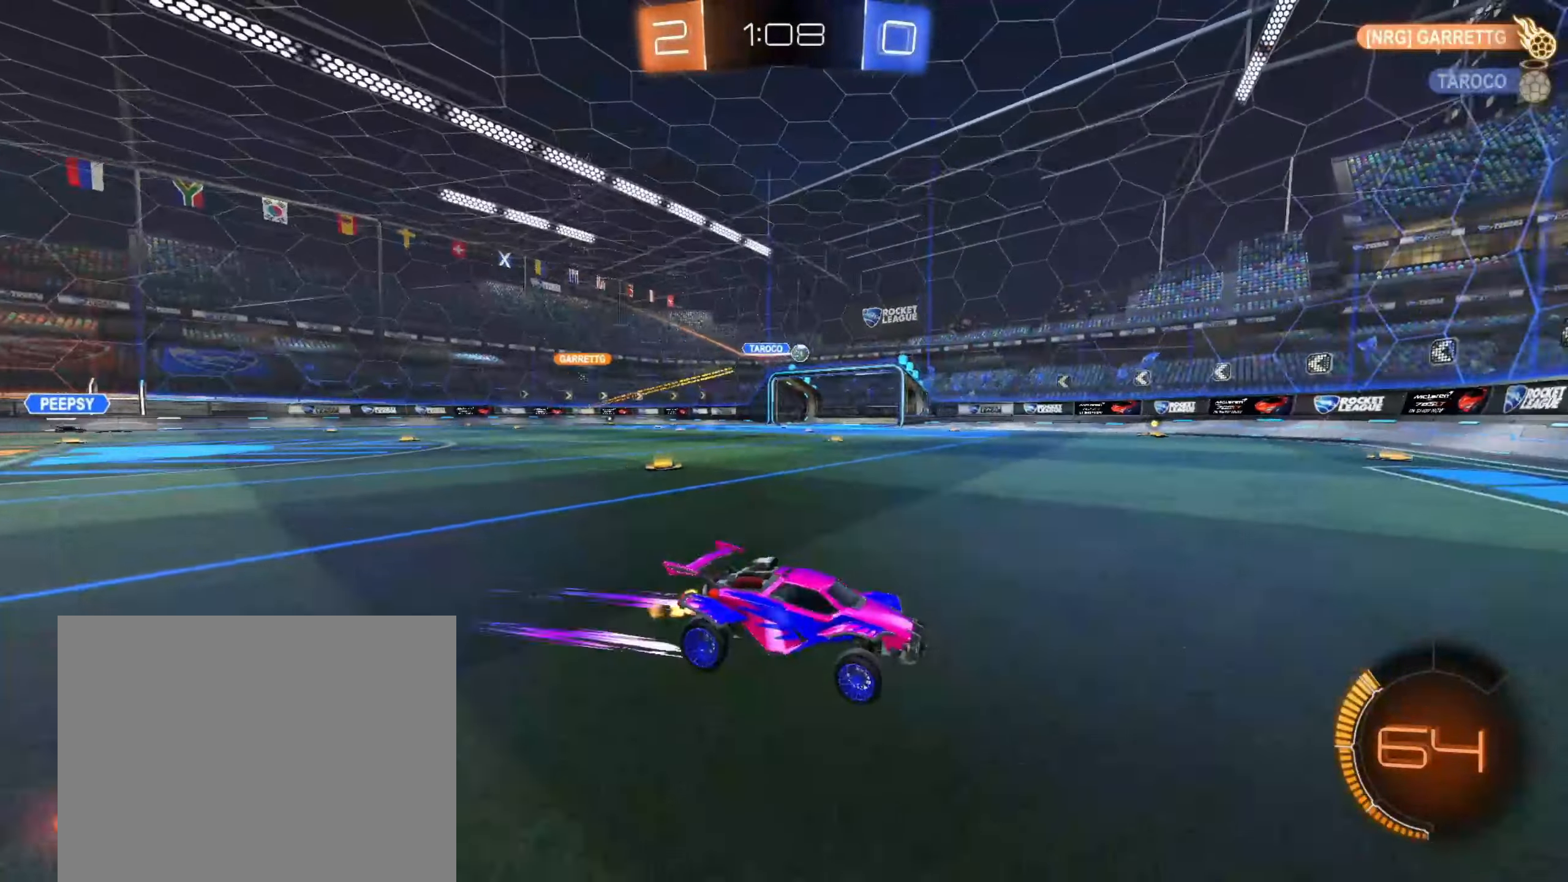
{"dt_ms": 500, "buttons": [], "left_stick": "left", "right_stick": "center", "events": [[50, "left_stick", "left"], [150, "SQUARE", "down"], [250, "left_stick", "center"], [267, "SQUARE", "up"], [500, "left_stick", "left"]]}
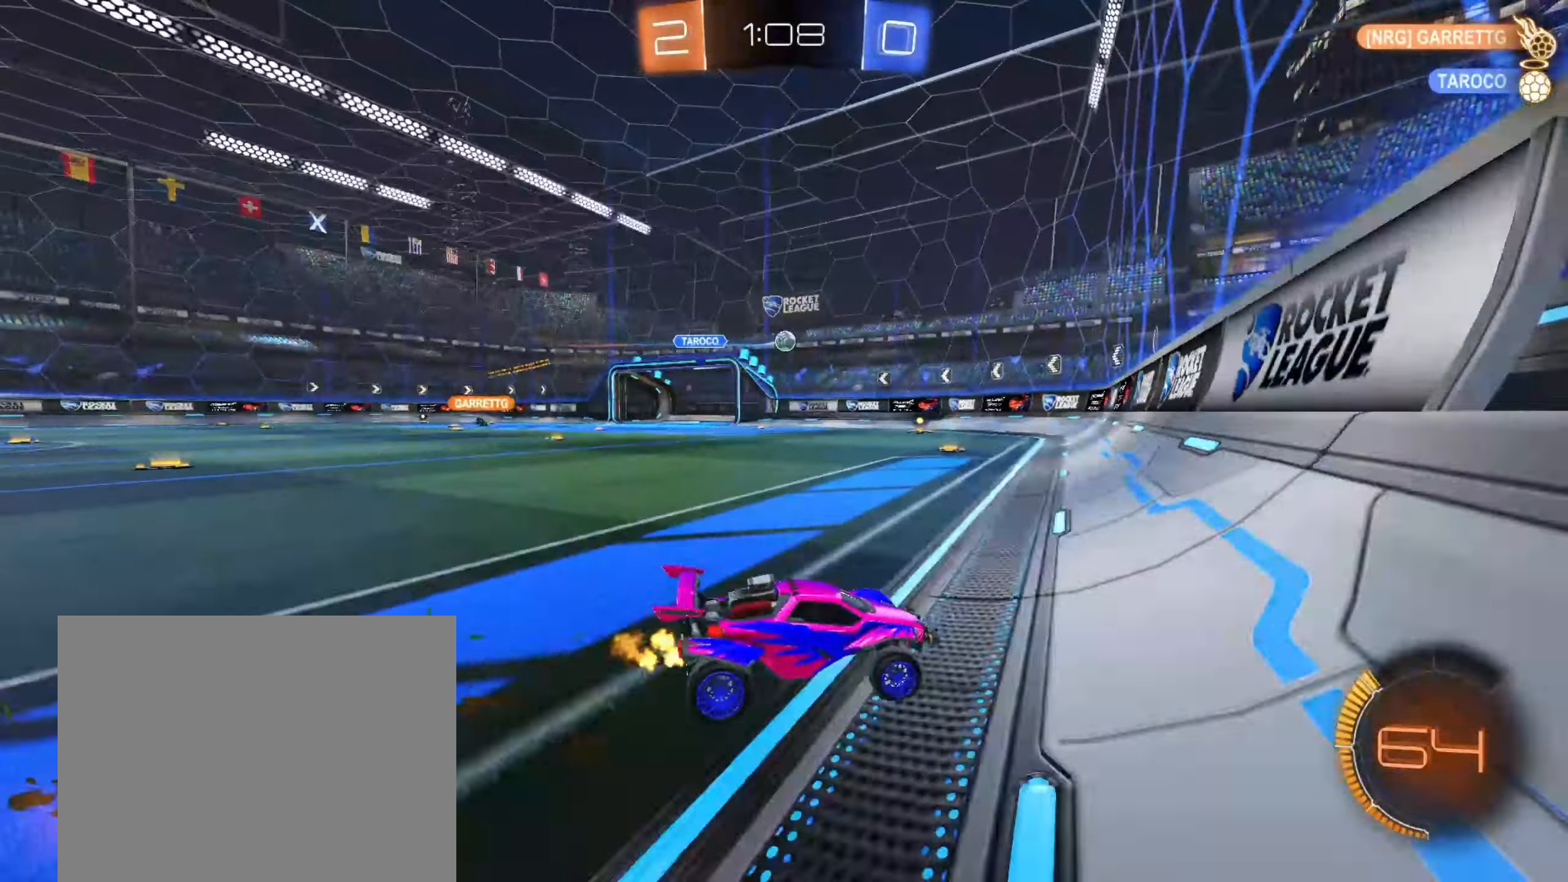
{"dt_ms": 500, "buttons": [], "left_stick": "left", "right_stick": "center", "events": [[250, "CIRCLE", "down"], [417, "CIRCLE", "up"]]}
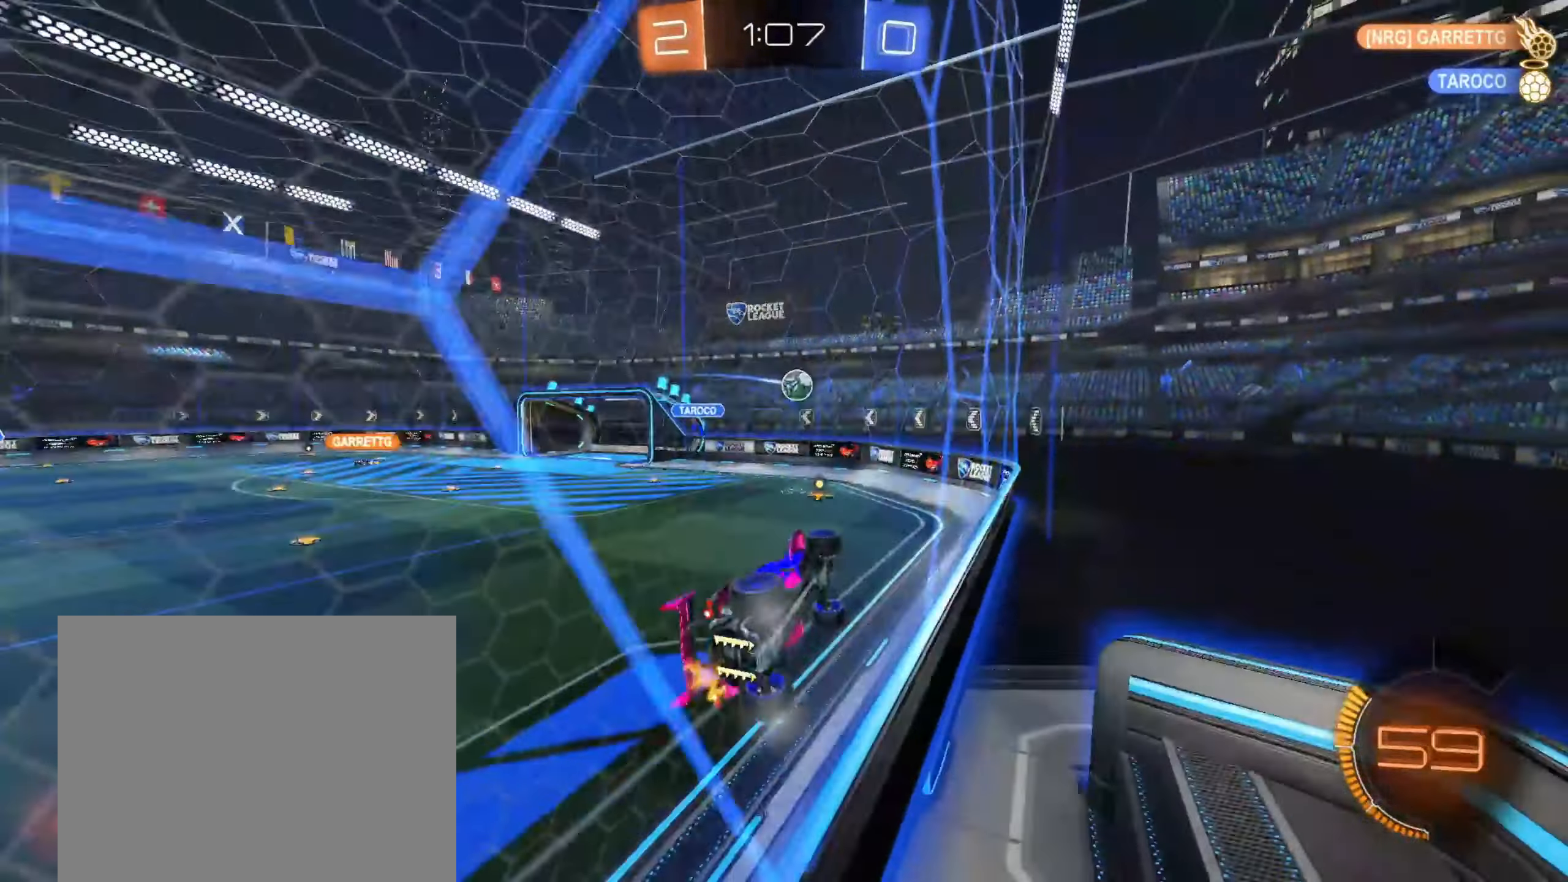
{"dt_ms": 500, "buttons": ["CIRCLE", "R1"], "left_stick": "down-left", "right_stick": "center", "events": [[117, "CROSS", "down"], [150, "left_stick", "down"], [200, "R1", "down"], [317, "left_stick", "down-left"], [333, "CROSS", "up"], [367, "CIRCLE", "down"]]}
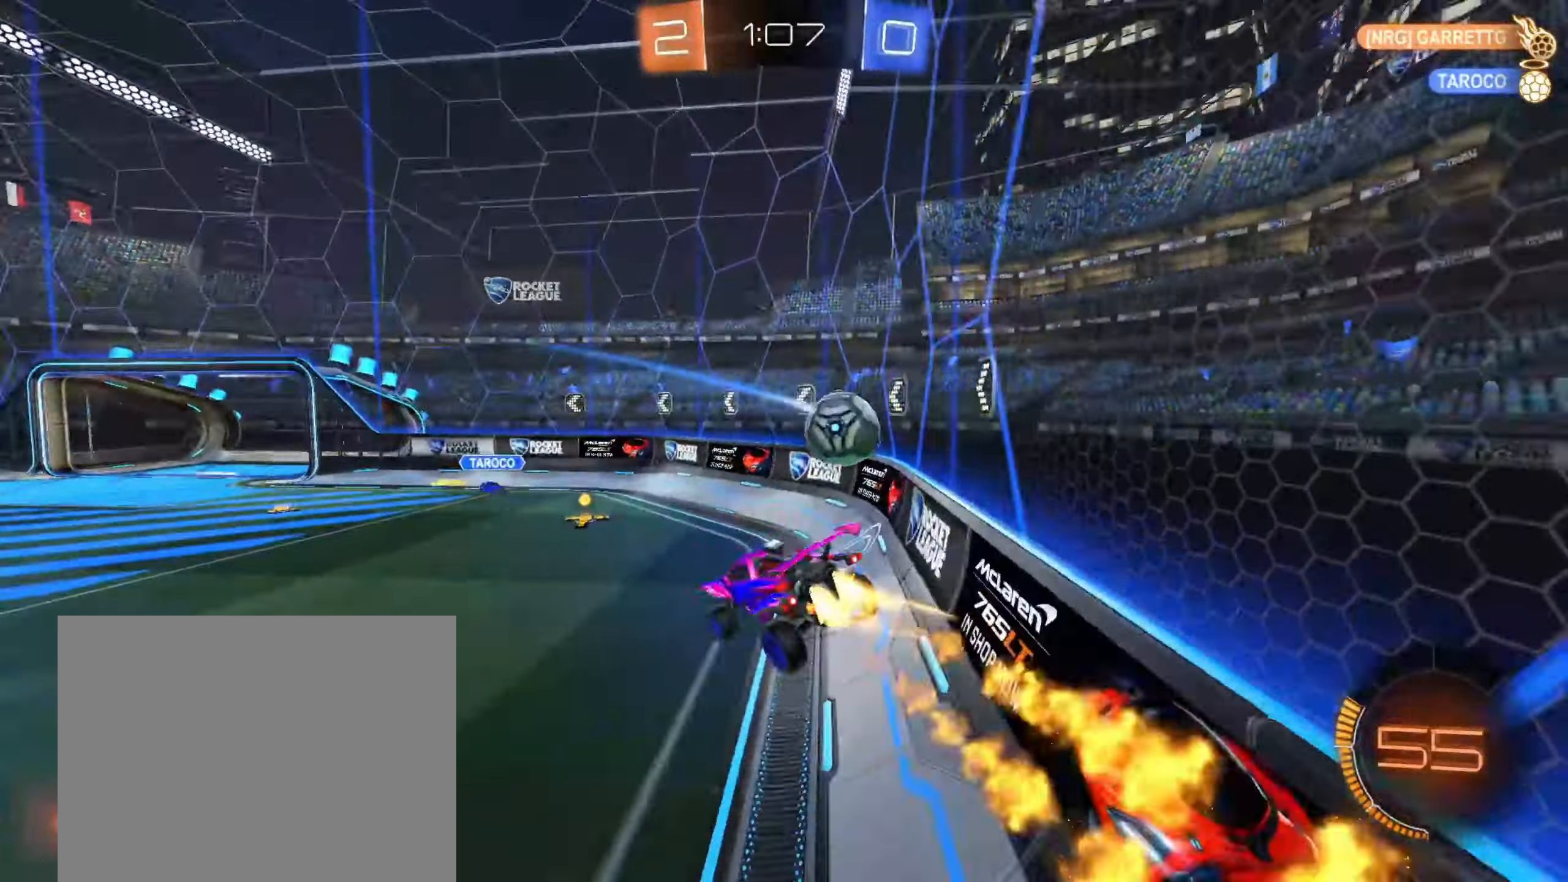
{"dt_ms": 500, "buttons": ["R1"], "left_stick": "down", "right_stick": "center", "events": [[33, "R1", "up"], [100, "left_stick", "up-right"], [167, "CROSS", "down"], [217, "R1", "down"], [250, "L3", "down"], [317, "L3", "up"], [317, "left_stick", "down"], [350, "CROSS", "up"], [367, "CIRCLE", "up"]]}
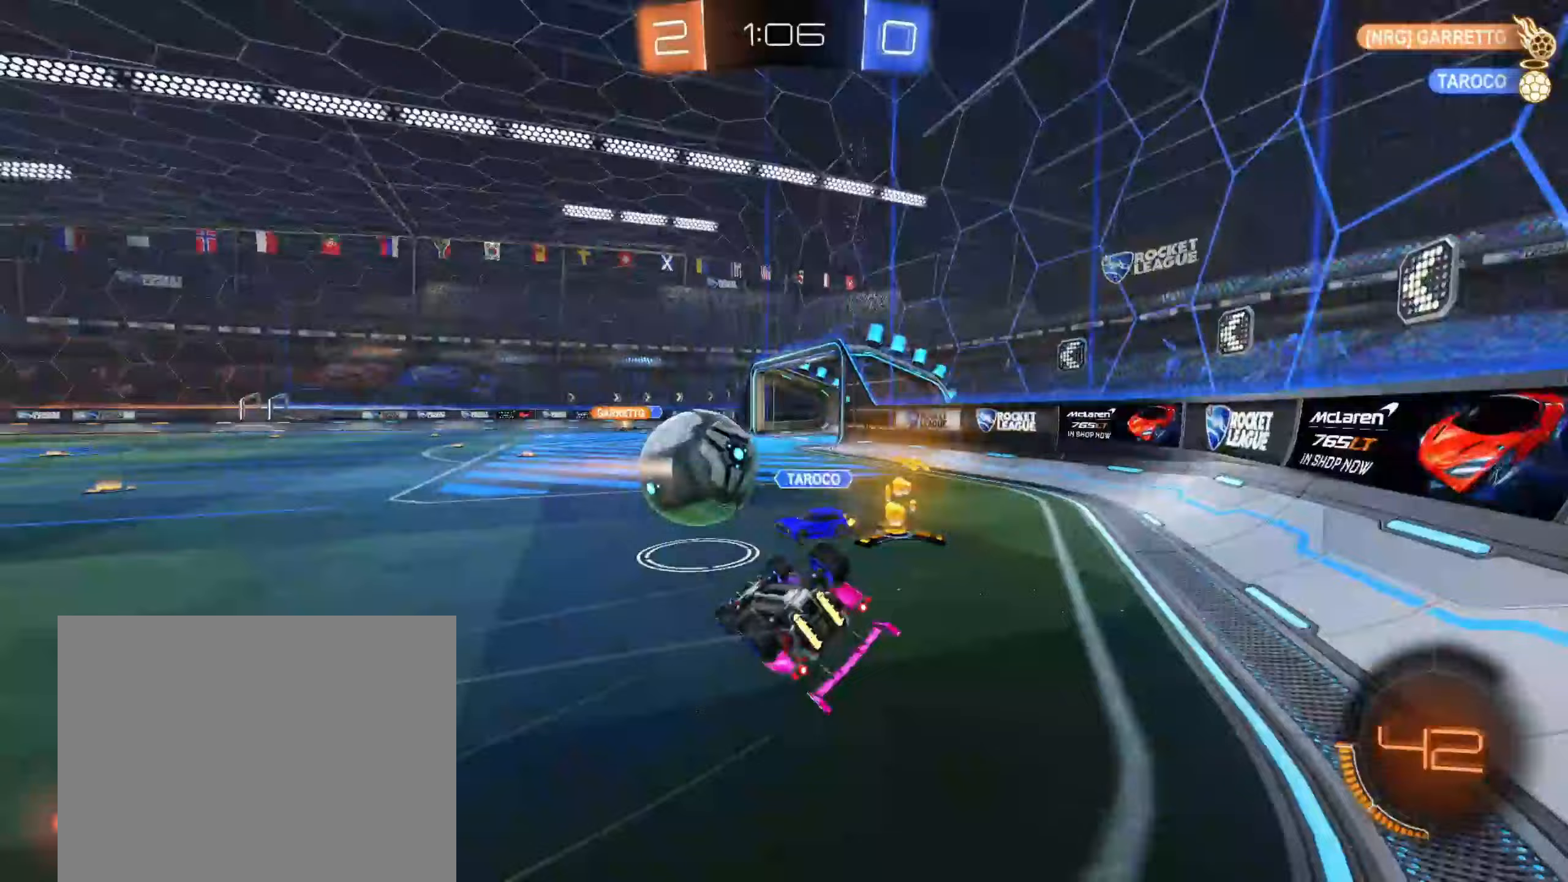
{"dt_ms": 500, "buttons": ["L1"], "left_stick": "center", "right_stick": "center", "events": [[150, "left_stick", "down-right"], [183, "CIRCLE", "down"], [400, "R1", "up"], [417, "CIRCLE", "up"], [417, "L1", "down"], [433, "left_stick", "center"]]}